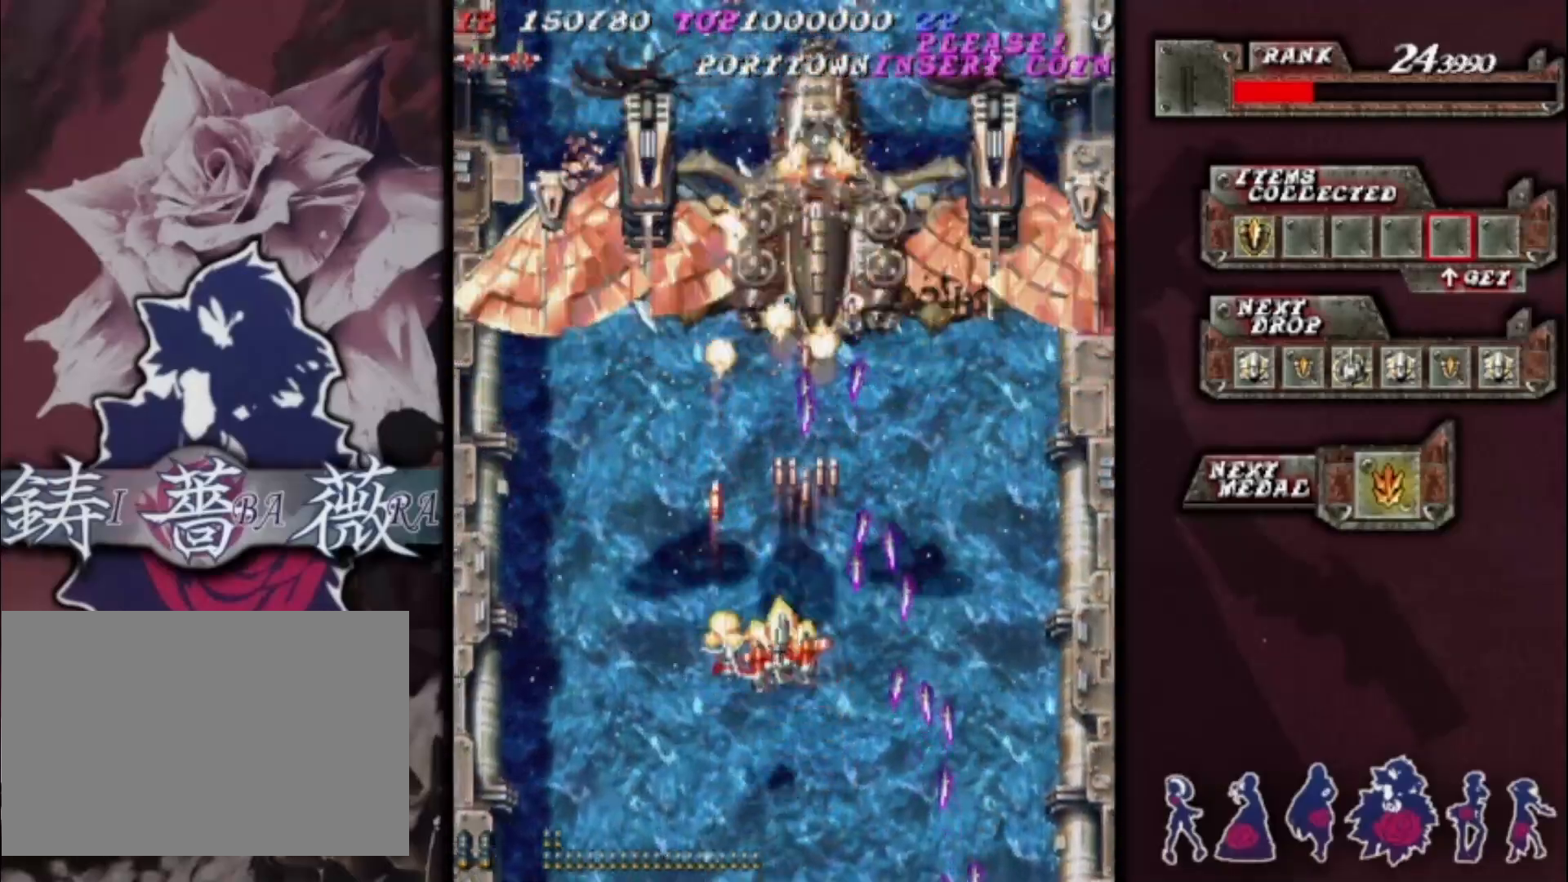
Gameplay with a controller (arcade stick); each line is a JSON object with the inputs held at the frame after it. "events" lists button and stick changes between this image and that frame as [ms after this image, input, new state], when the widget could be followed in between. Not read: L3 R3 other_buttons.
{"buttons": [], "left_stick": "center", "events": [[33, "left_stick", "center"], [300, "left_stick", "left"], [367, "left_stick", "center"]]}
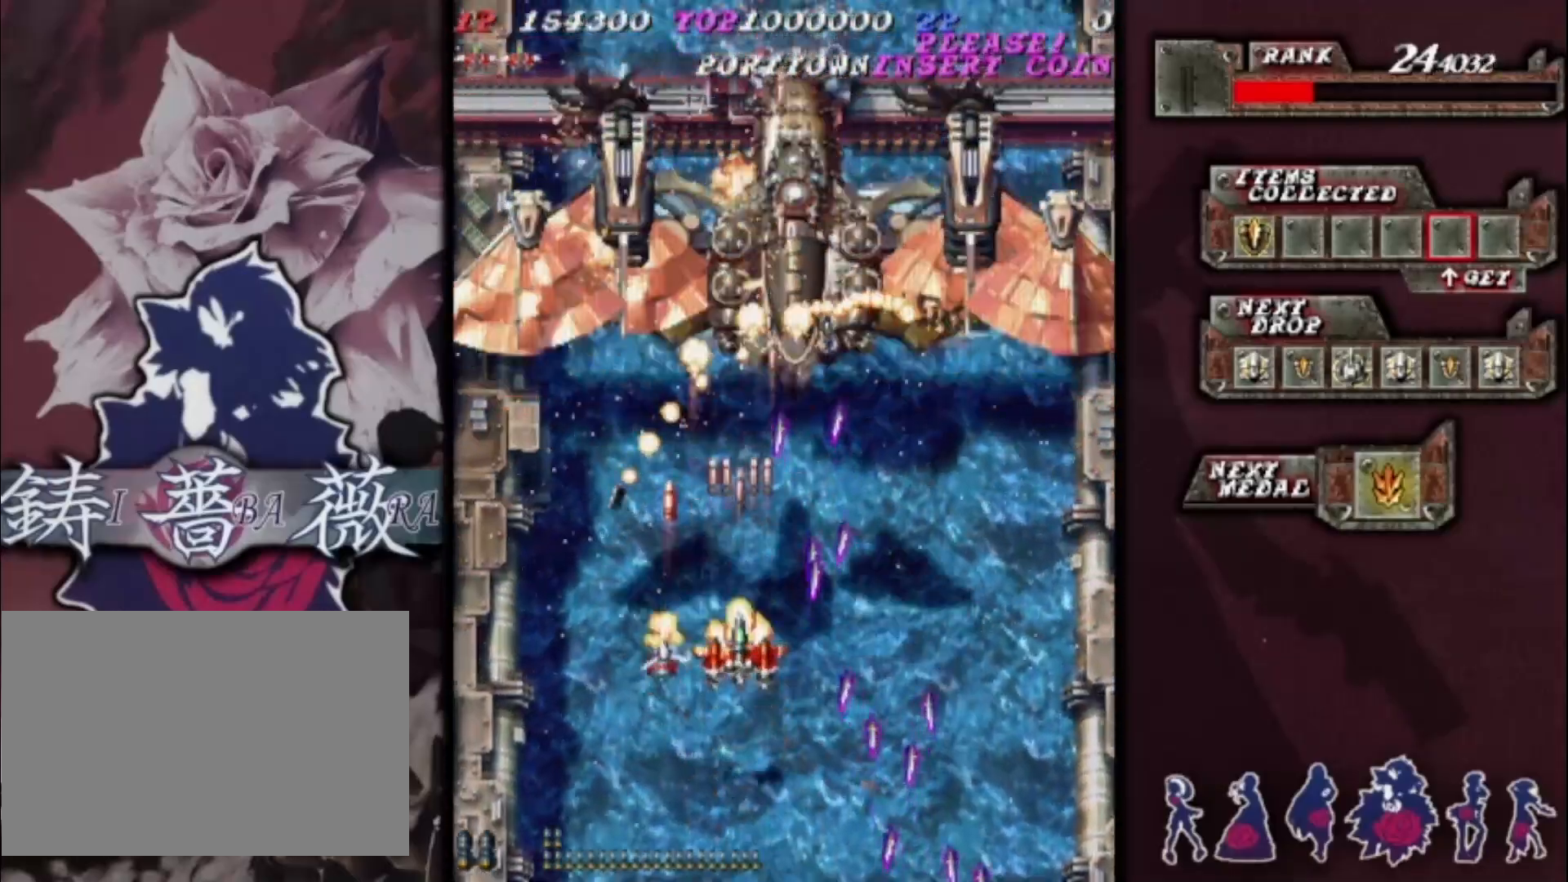
{"buttons": [], "left_stick": "center", "events": [[33, "left_stick", "left"], [100, "left_stick", "center"]]}
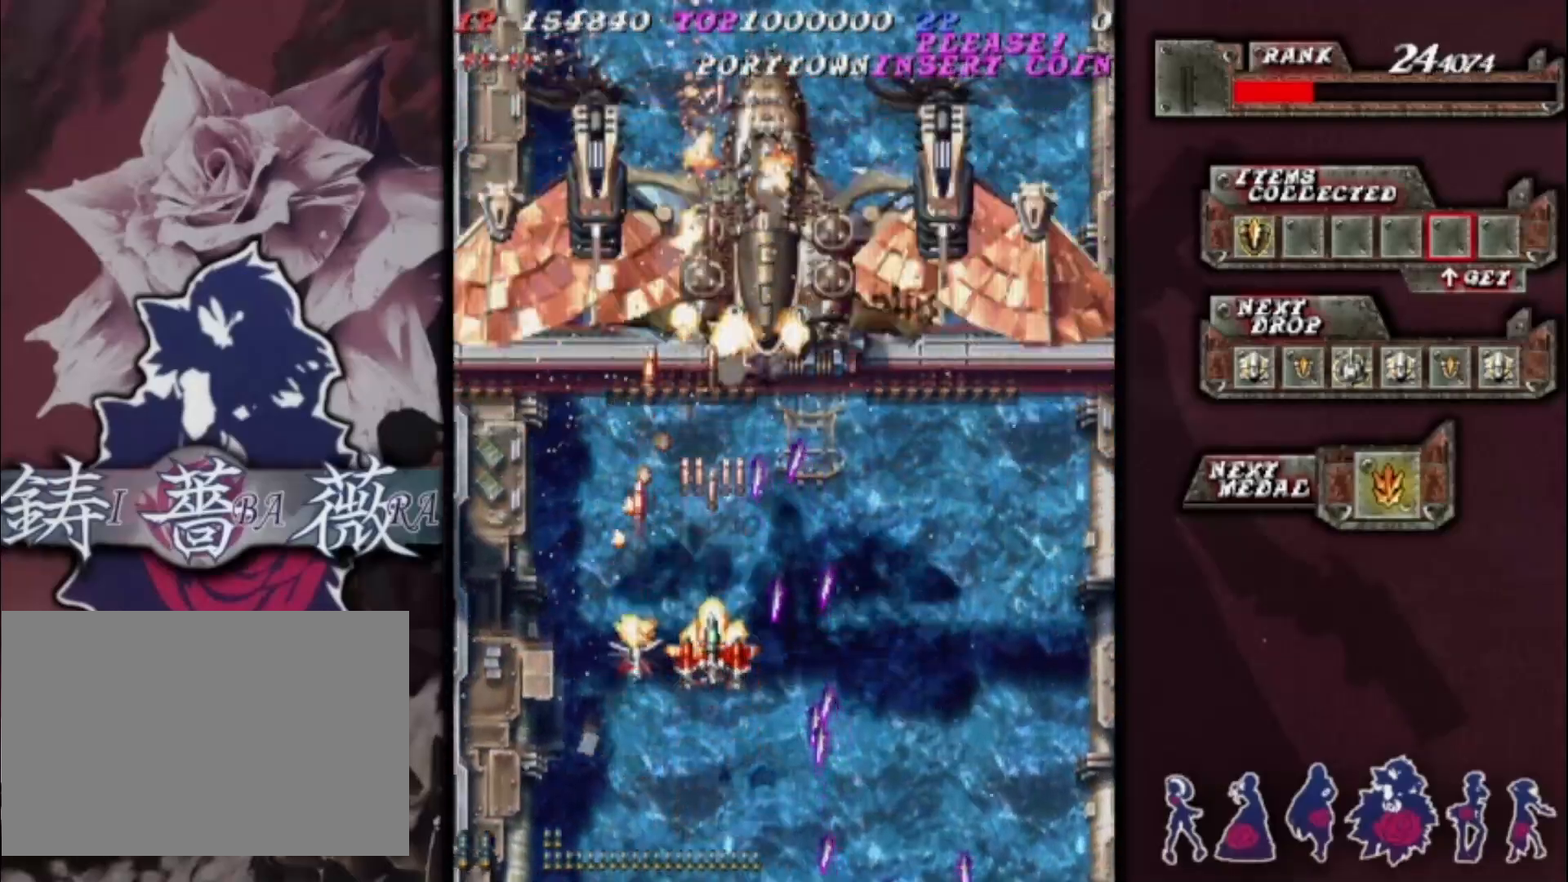
{"buttons": [], "left_stick": "center", "events": [[33, "left_stick", "left"], [133, "left_stick", "center"]]}
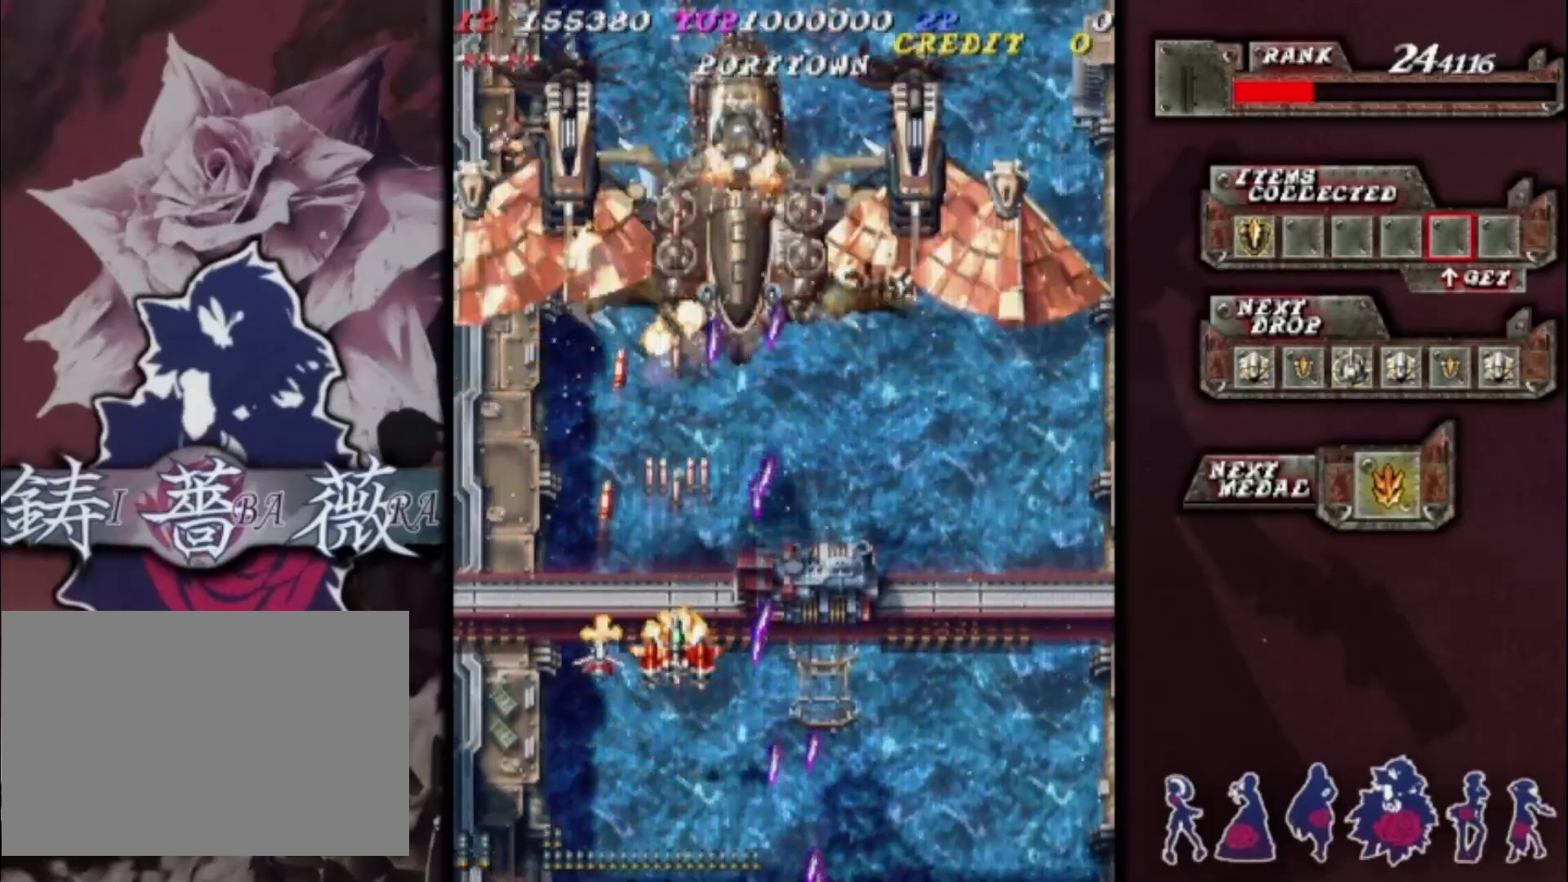
{"buttons": [], "left_stick": "center", "events": []}
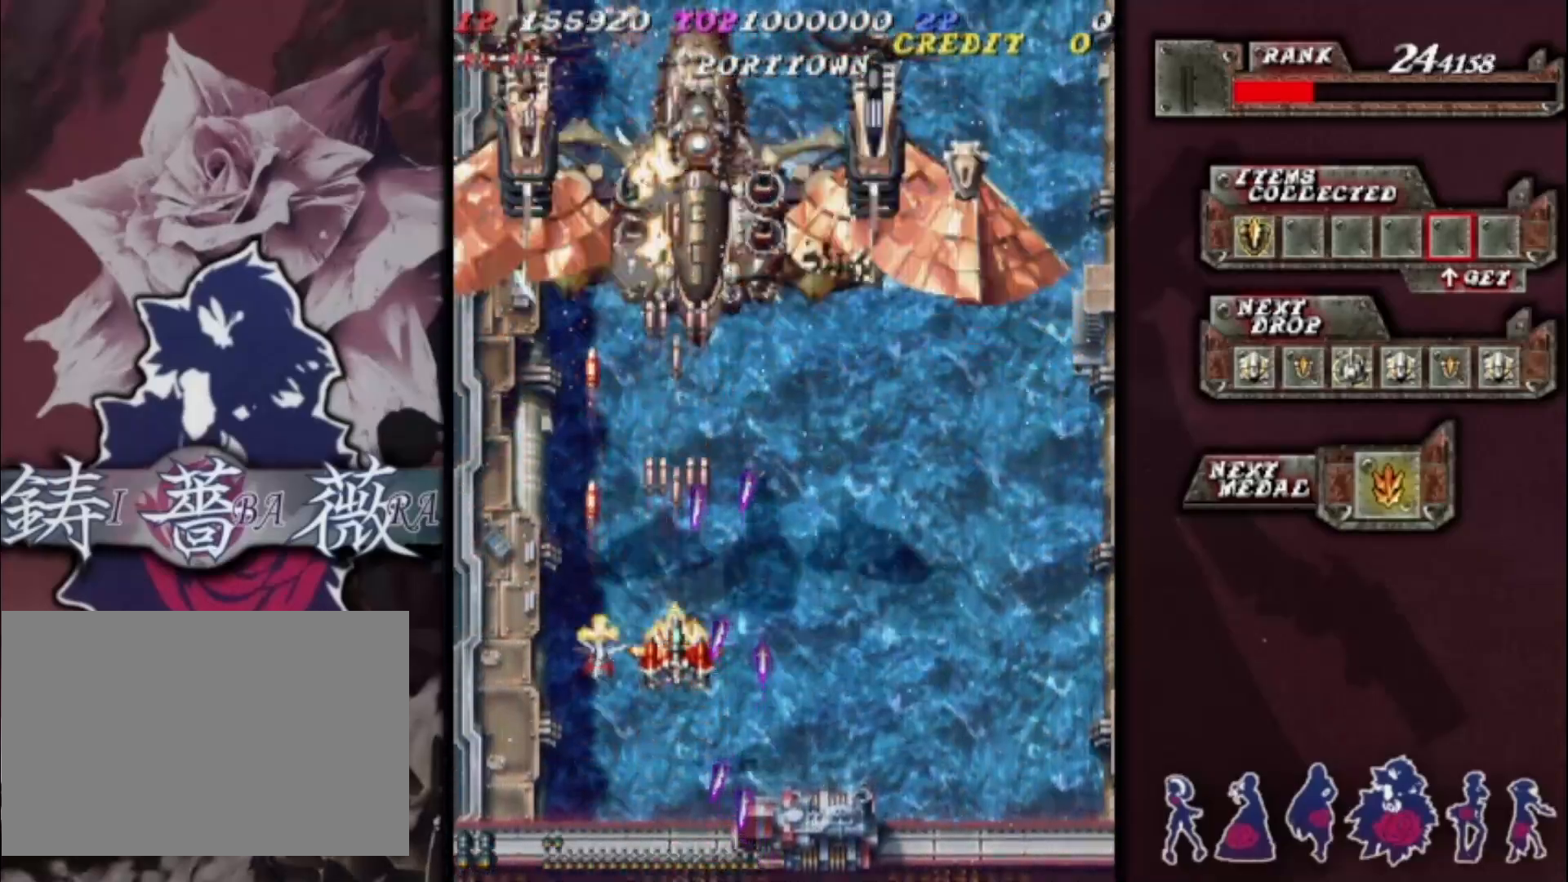
{"buttons": [], "left_stick": "center", "events": [[200, "left_stick", "down-right"], [400, "left_stick", "up-right"], [500, "left_stick", "center"]]}
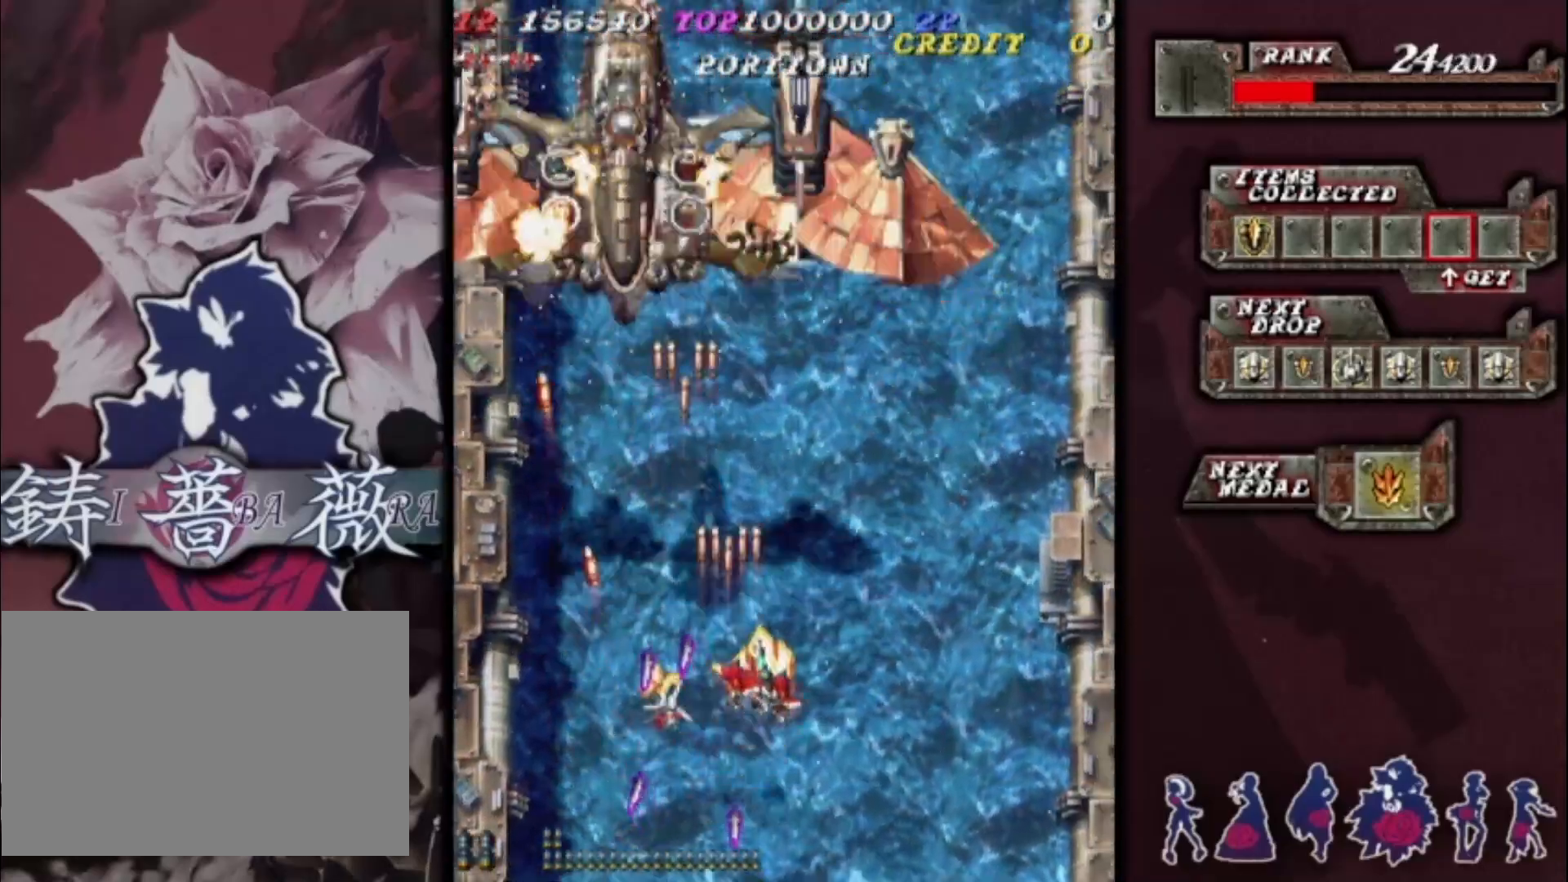
{"buttons": [], "left_stick": "center", "events": [[133, "left_stick", "up"], [200, "left_stick", "up-left"], [333, "left_stick", "left"], [500, "left_stick", "center"]]}
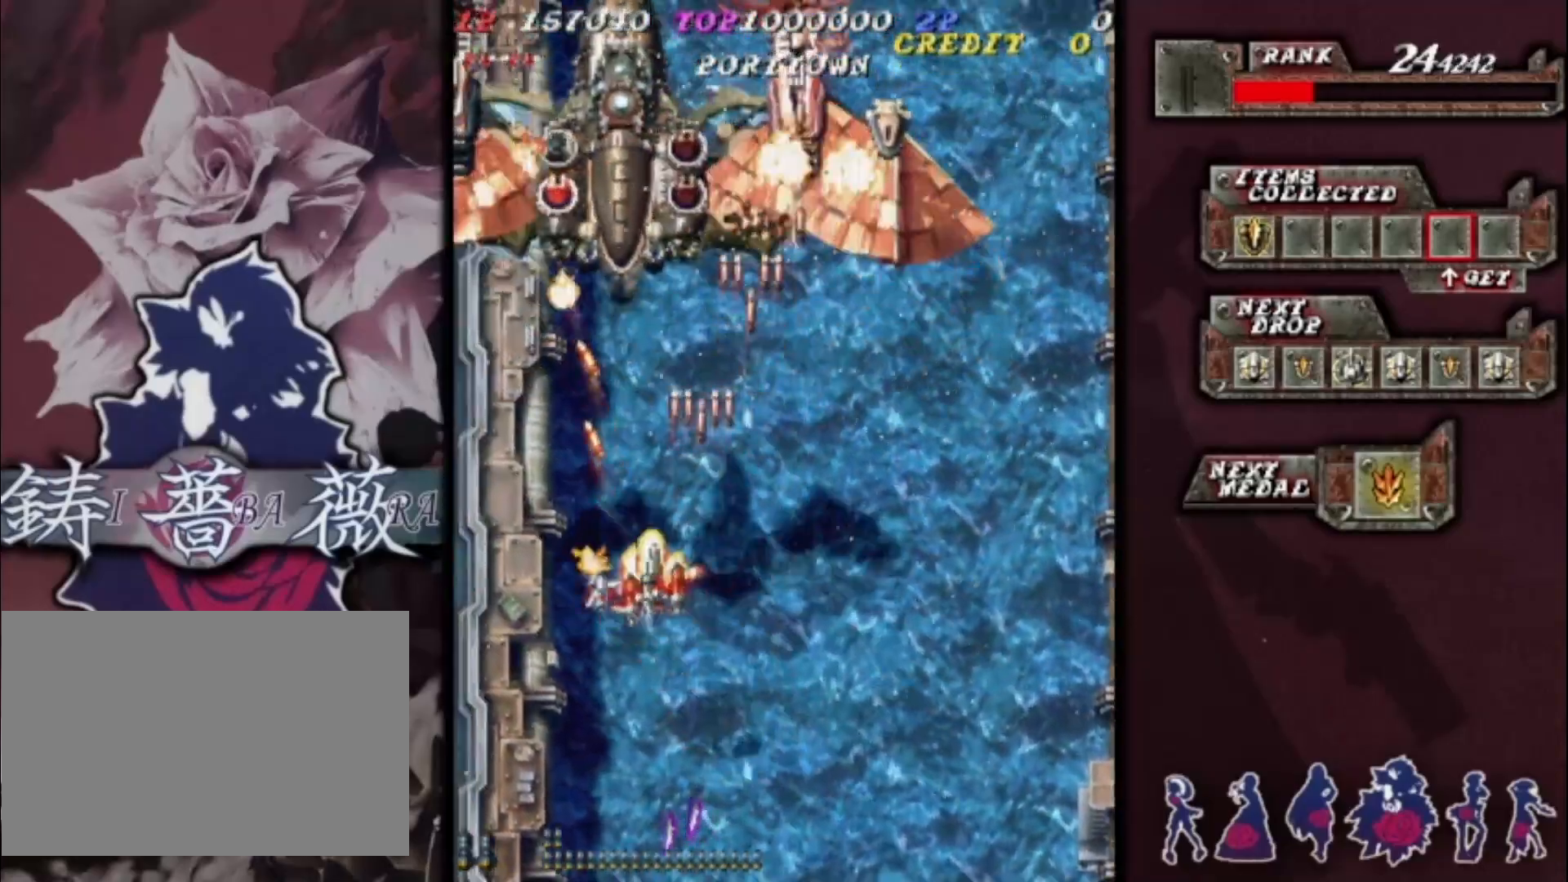
{"buttons": [], "left_stick": "center", "events": [[167, "left_stick", "left"], [300, "left_stick", "center"]]}
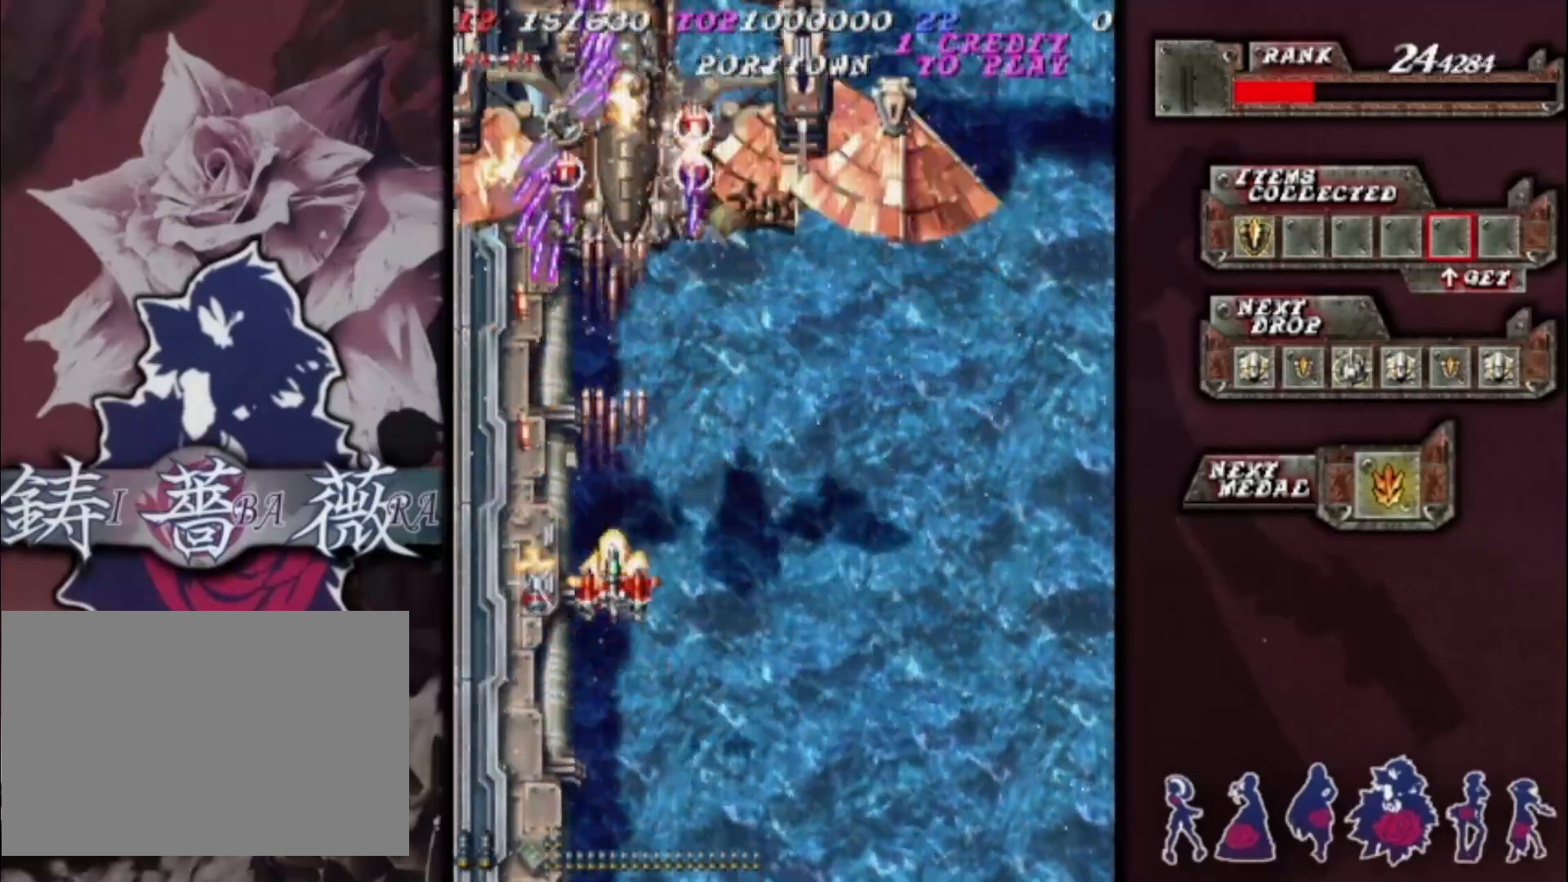
{"buttons": [], "left_stick": "down-right", "events": [[133, "left_stick", "down"], [267, "left_stick", "center"], [433, "left_stick", "down-right"]]}
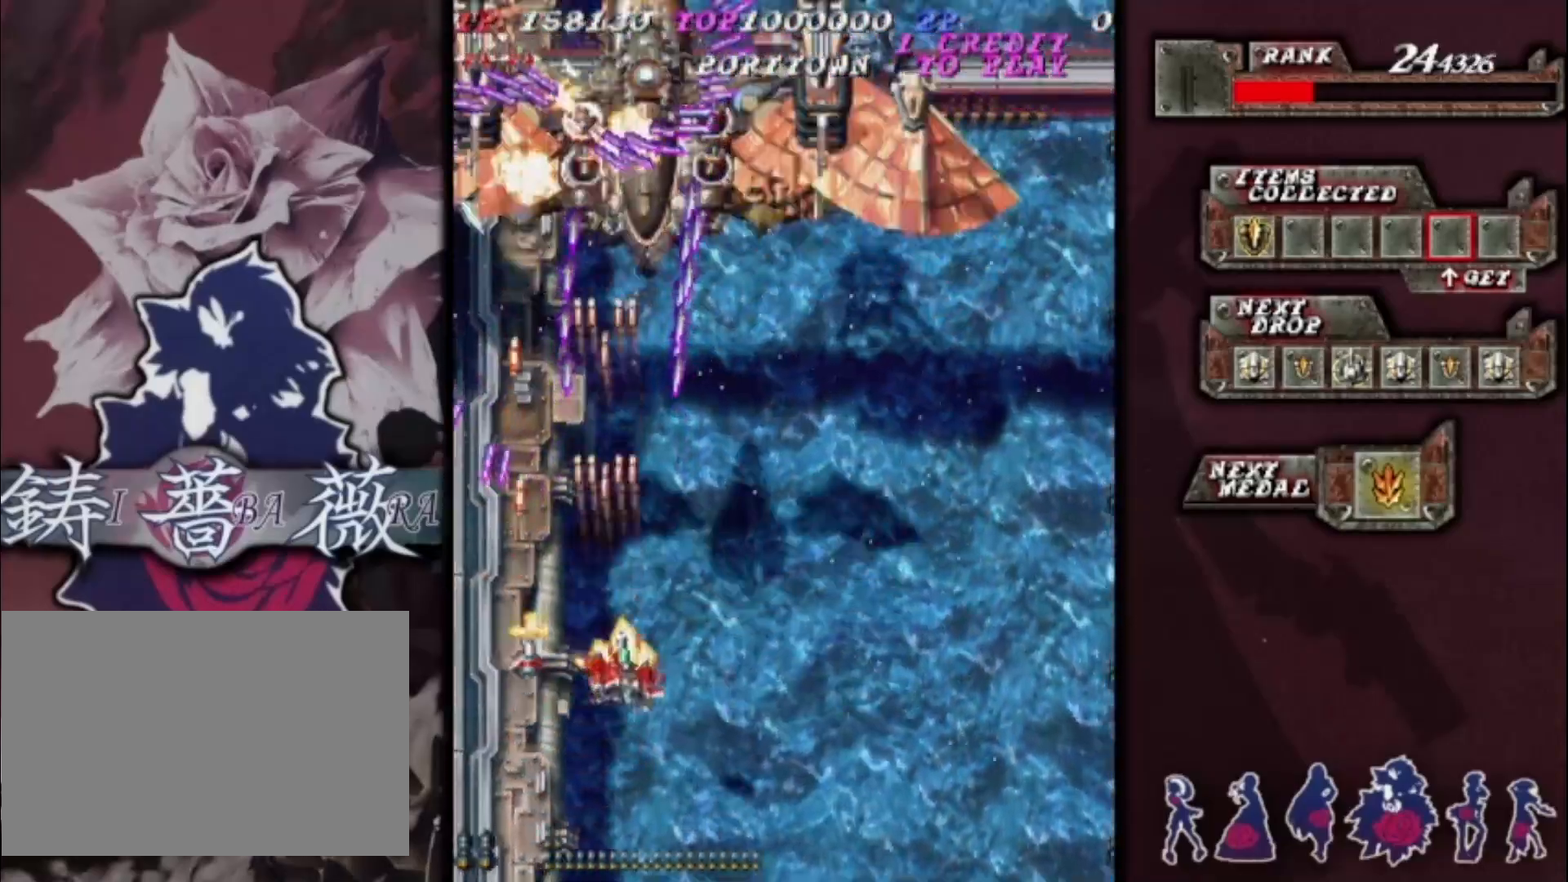
{"buttons": [], "left_stick": "down-right", "events": [[33, "left_stick", "center"], [200, "left_stick", "down-right"], [300, "left_stick", "center"], [433, "left_stick", "down-right"]]}
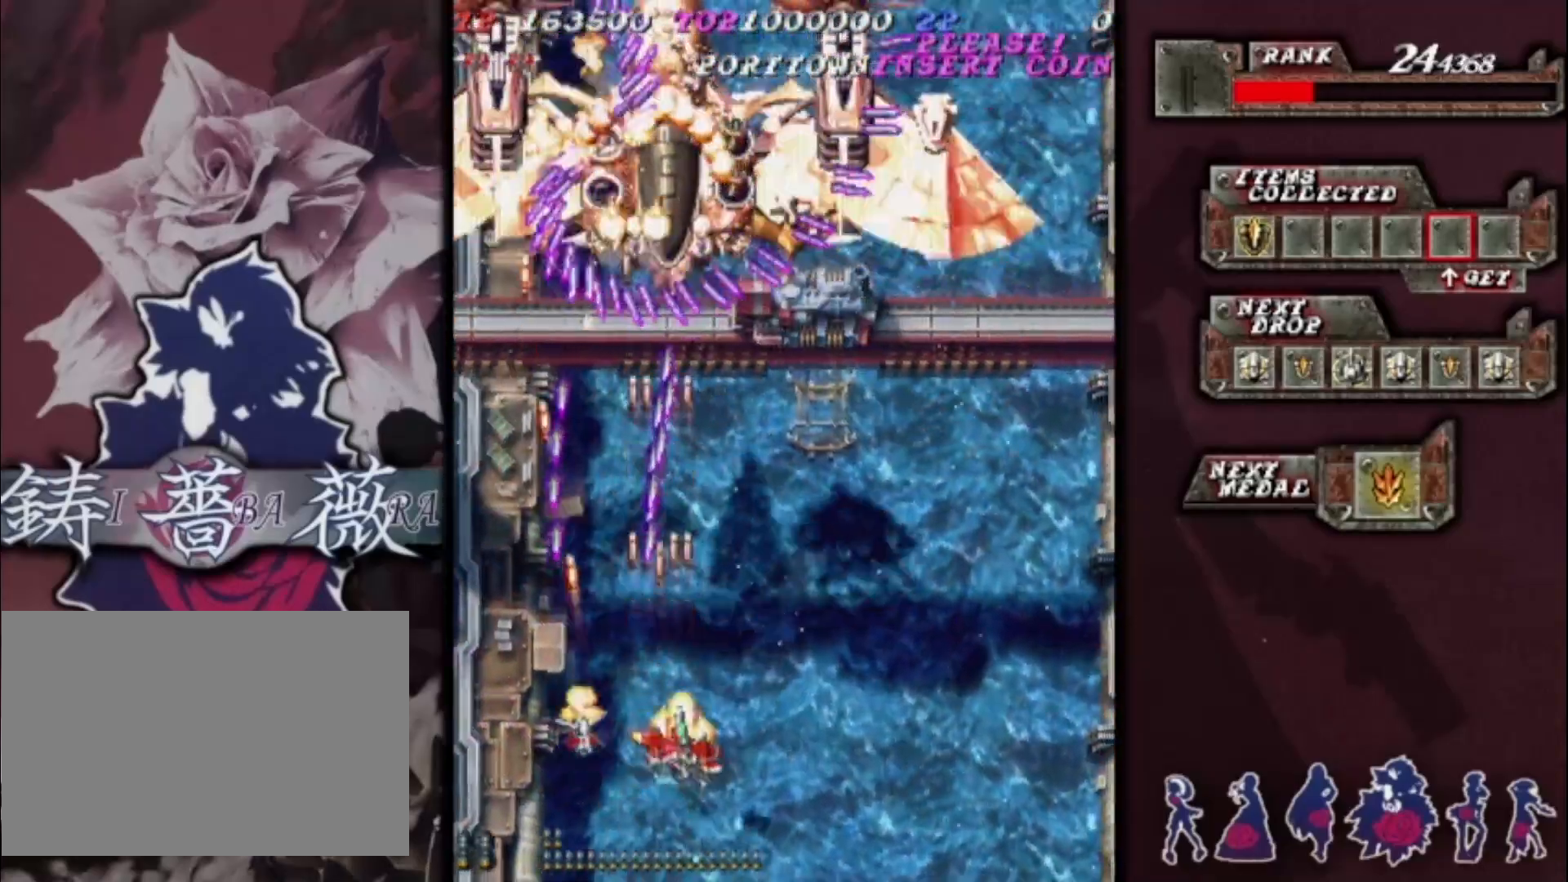
{"buttons": [], "left_stick": "center", "events": [[33, "left_stick", "center"], [200, "left_stick", "down-right"], [300, "left_stick", "center"]]}
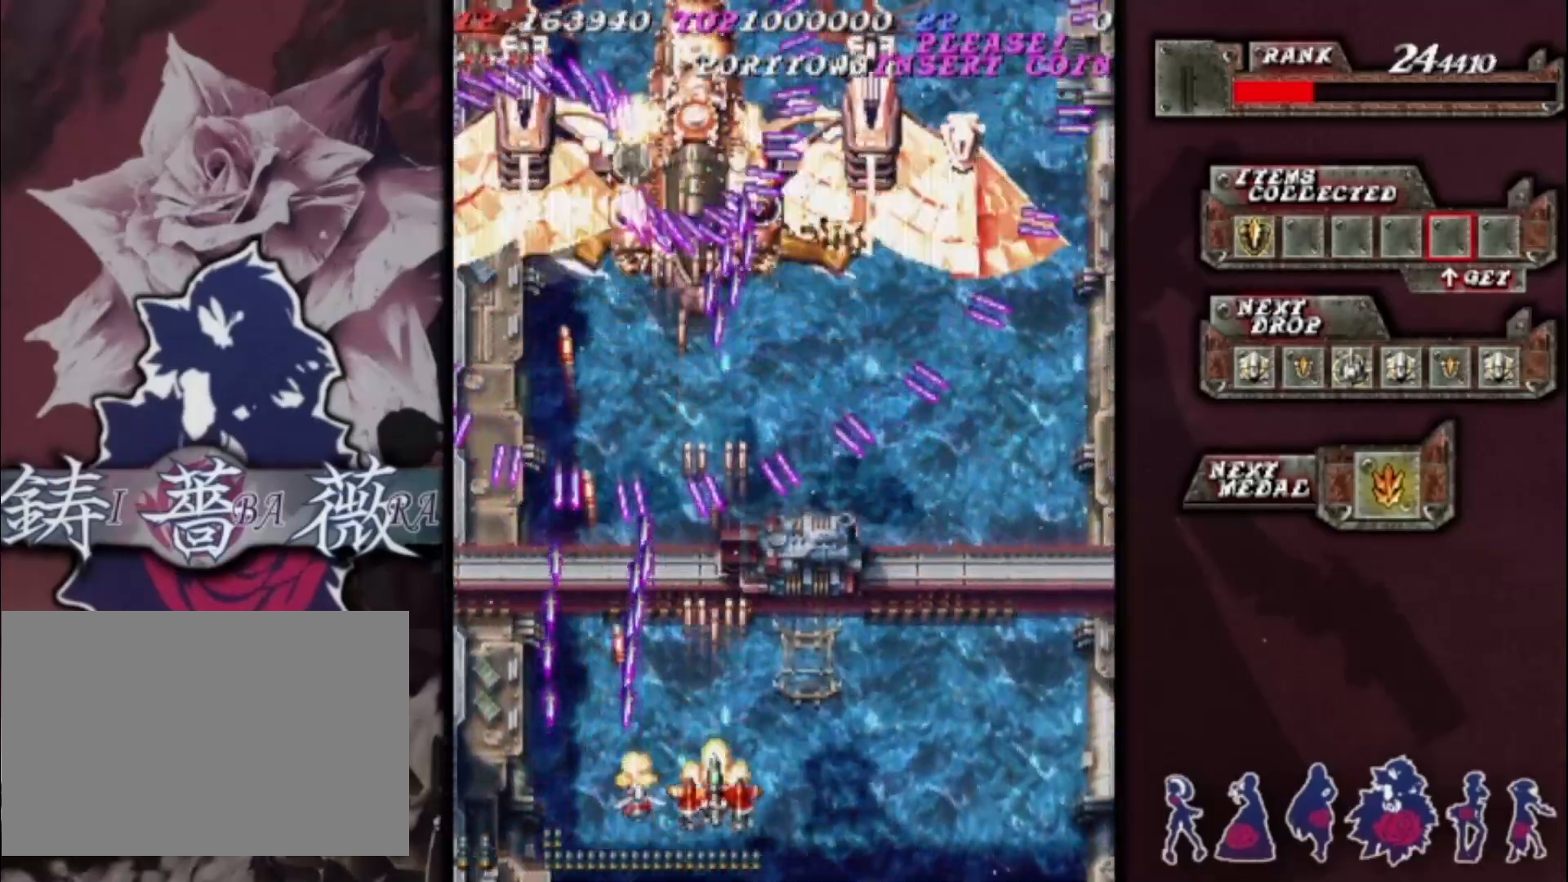
{"buttons": [], "left_stick": "center", "events": [[167, "left_stick", "down"], [233, "left_stick", "center"]]}
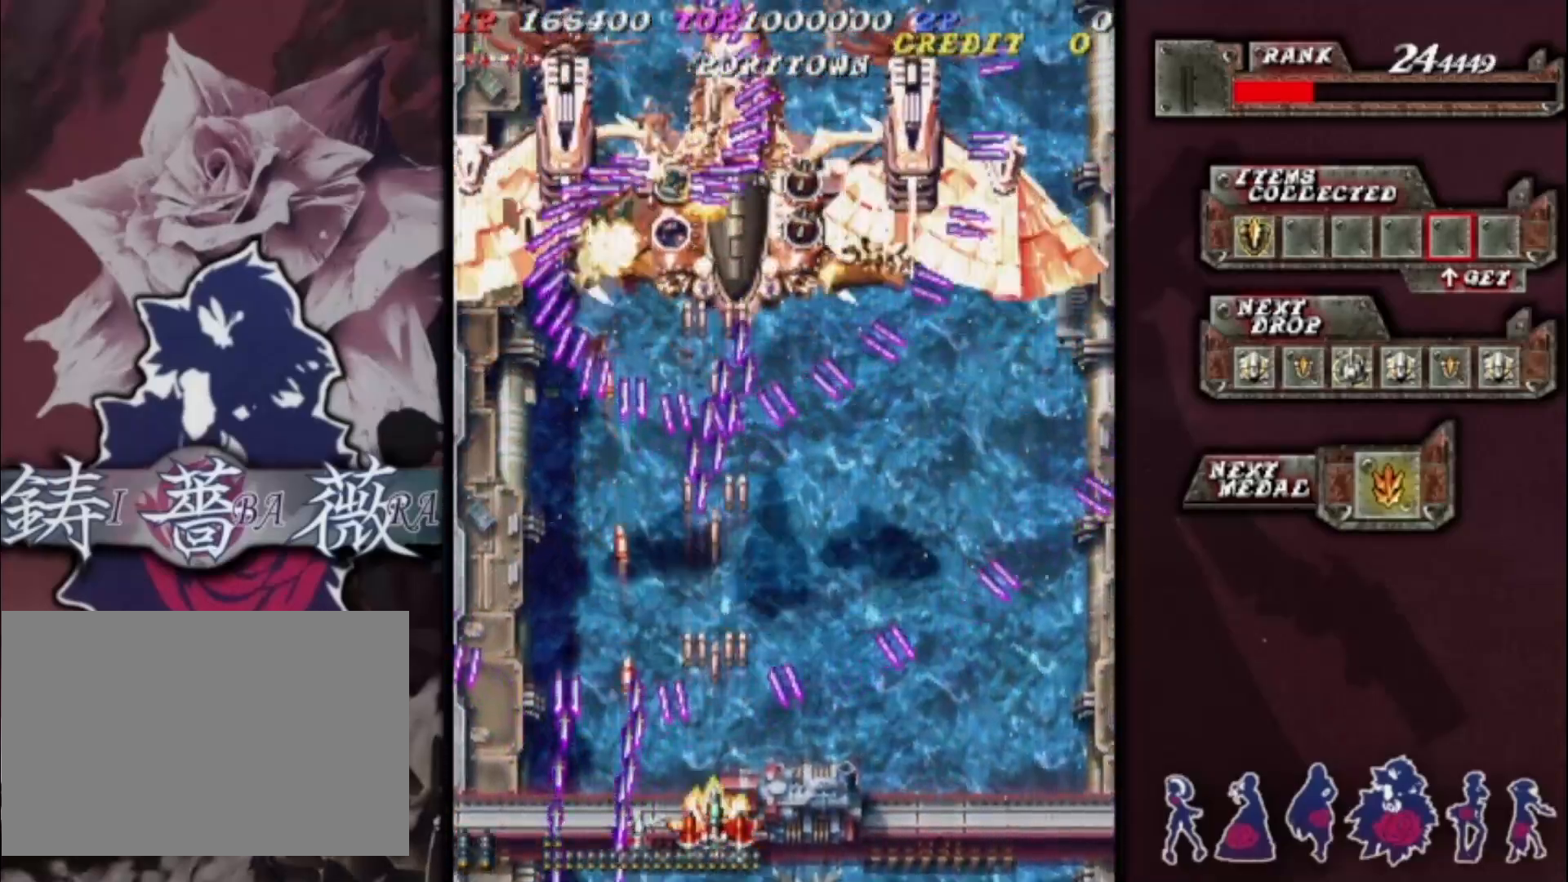
{"buttons": [], "left_stick": "right", "events": [[67, "left_stick", "right"], [133, "left_stick", "center"], [467, "left_stick", "right"]]}
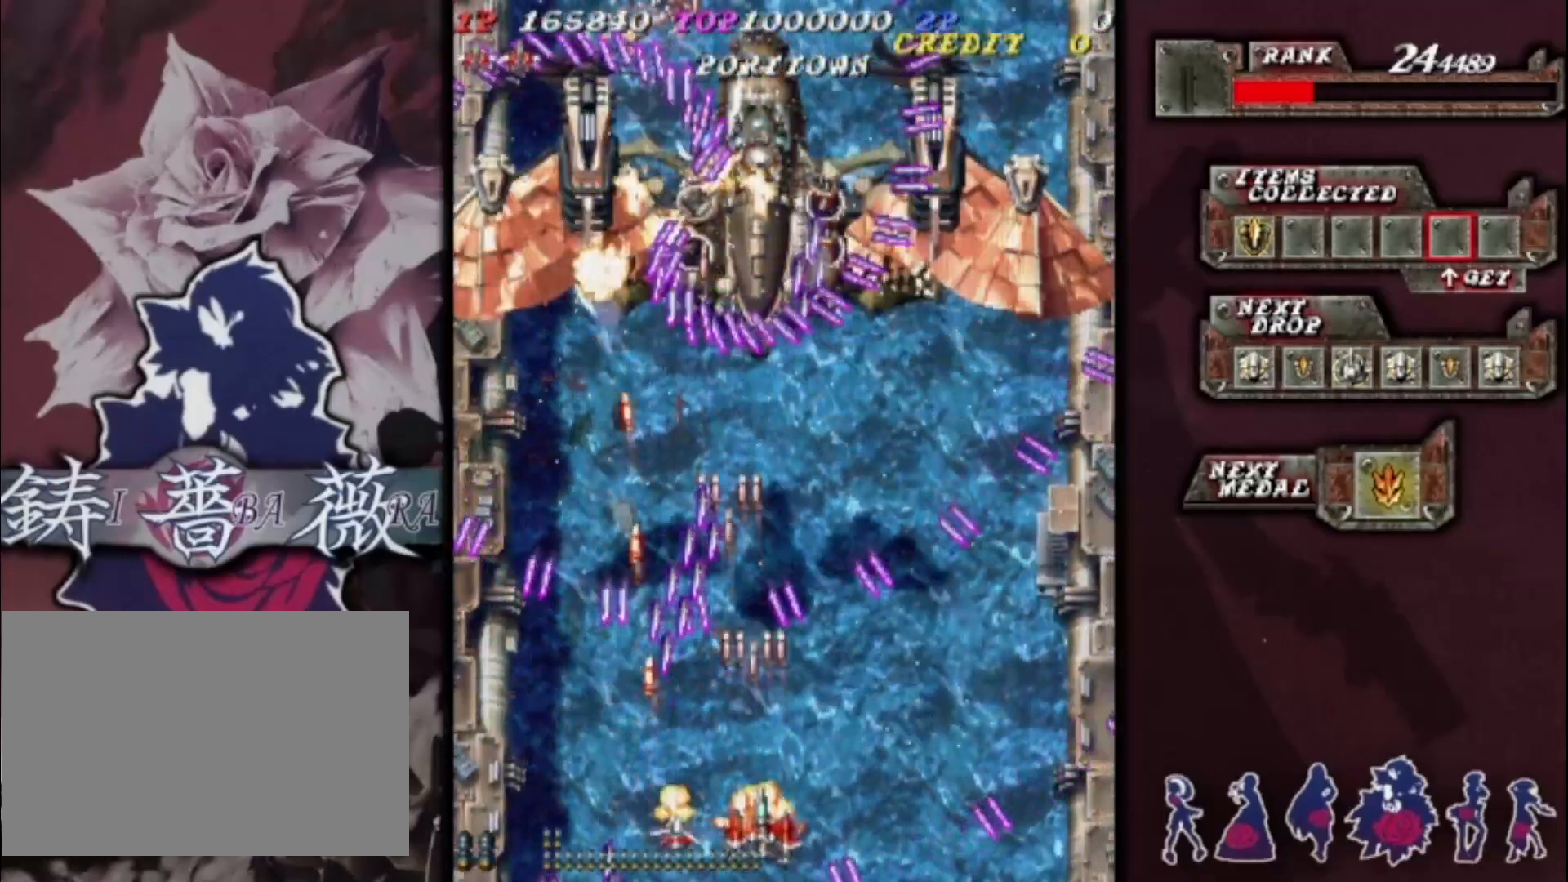
{"buttons": [], "left_stick": "center", "events": [[67, "left_stick", "center"], [433, "left_stick", "right"], [500, "left_stick", "center"]]}
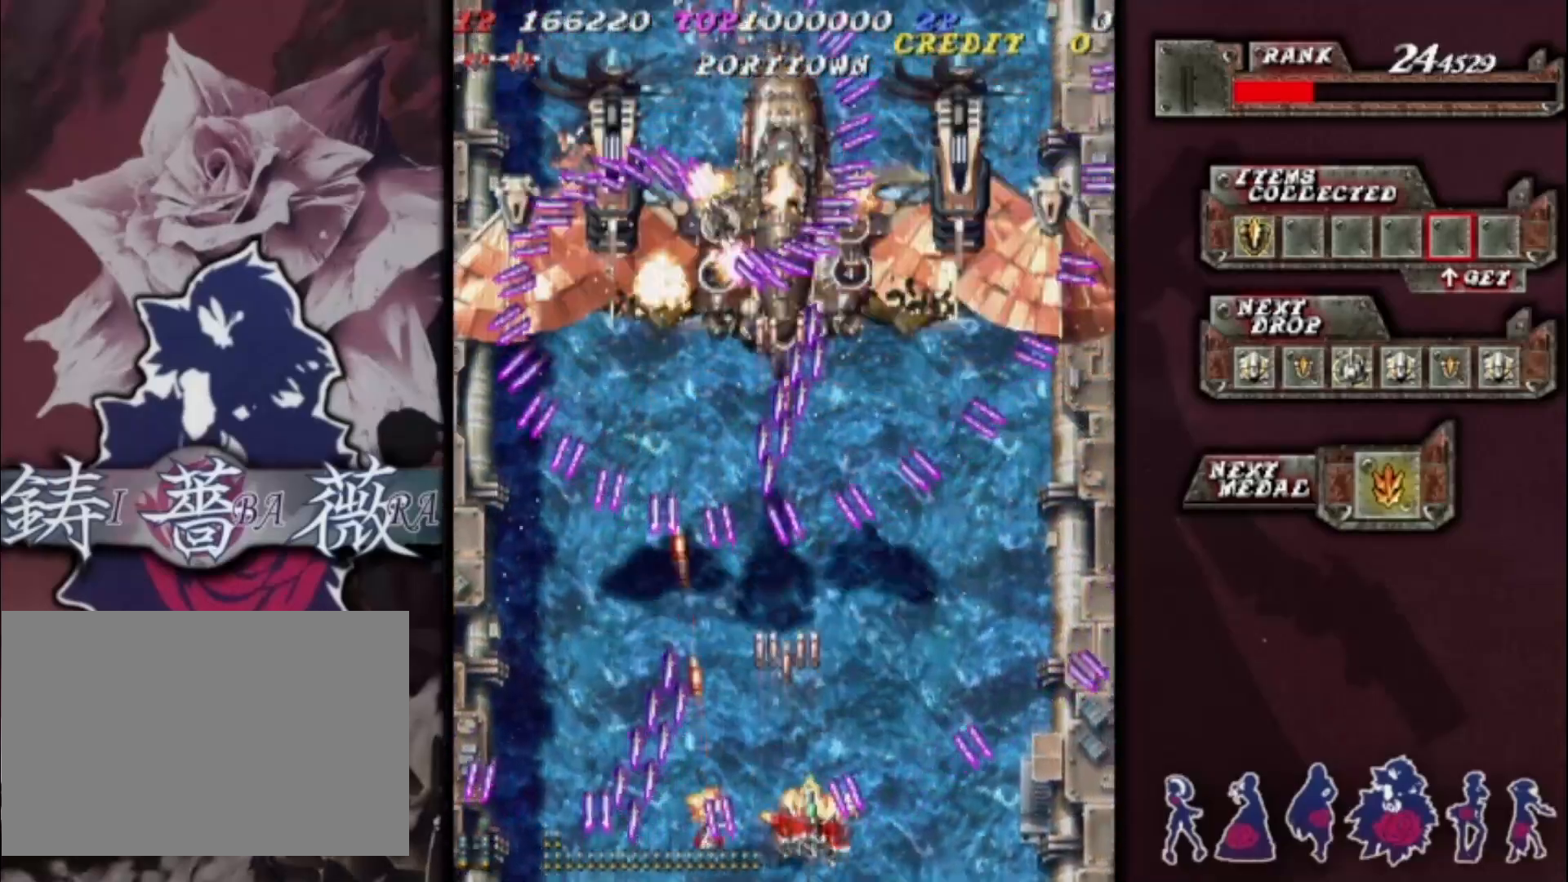
{"buttons": [], "left_stick": "center", "events": []}
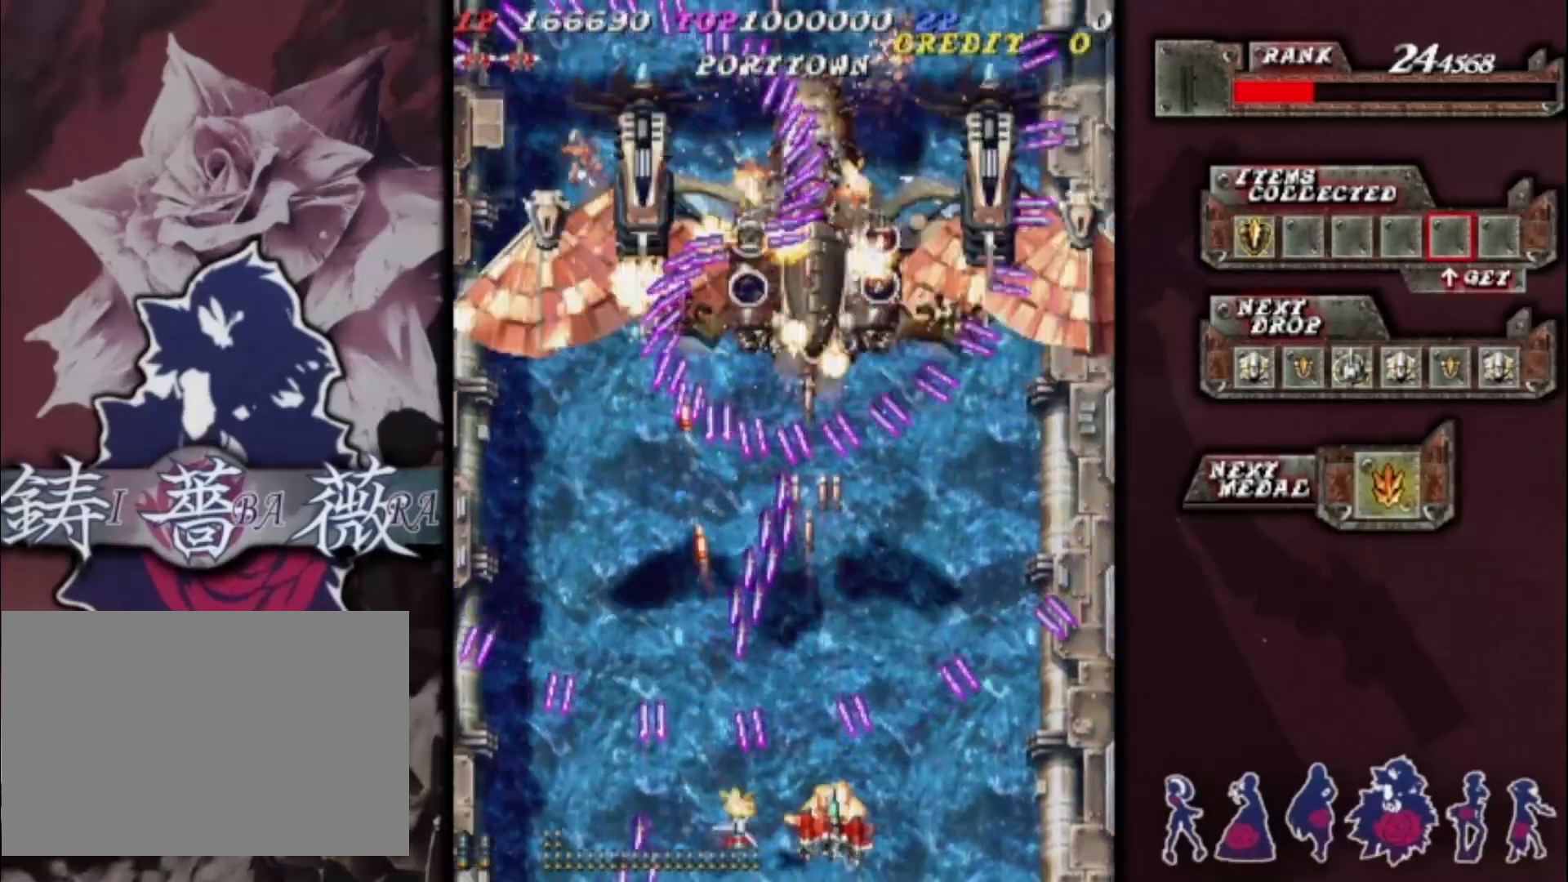
{"buttons": [], "left_stick": "center", "events": [[300, "left_stick", "right"], [367, "left_stick", "center"]]}
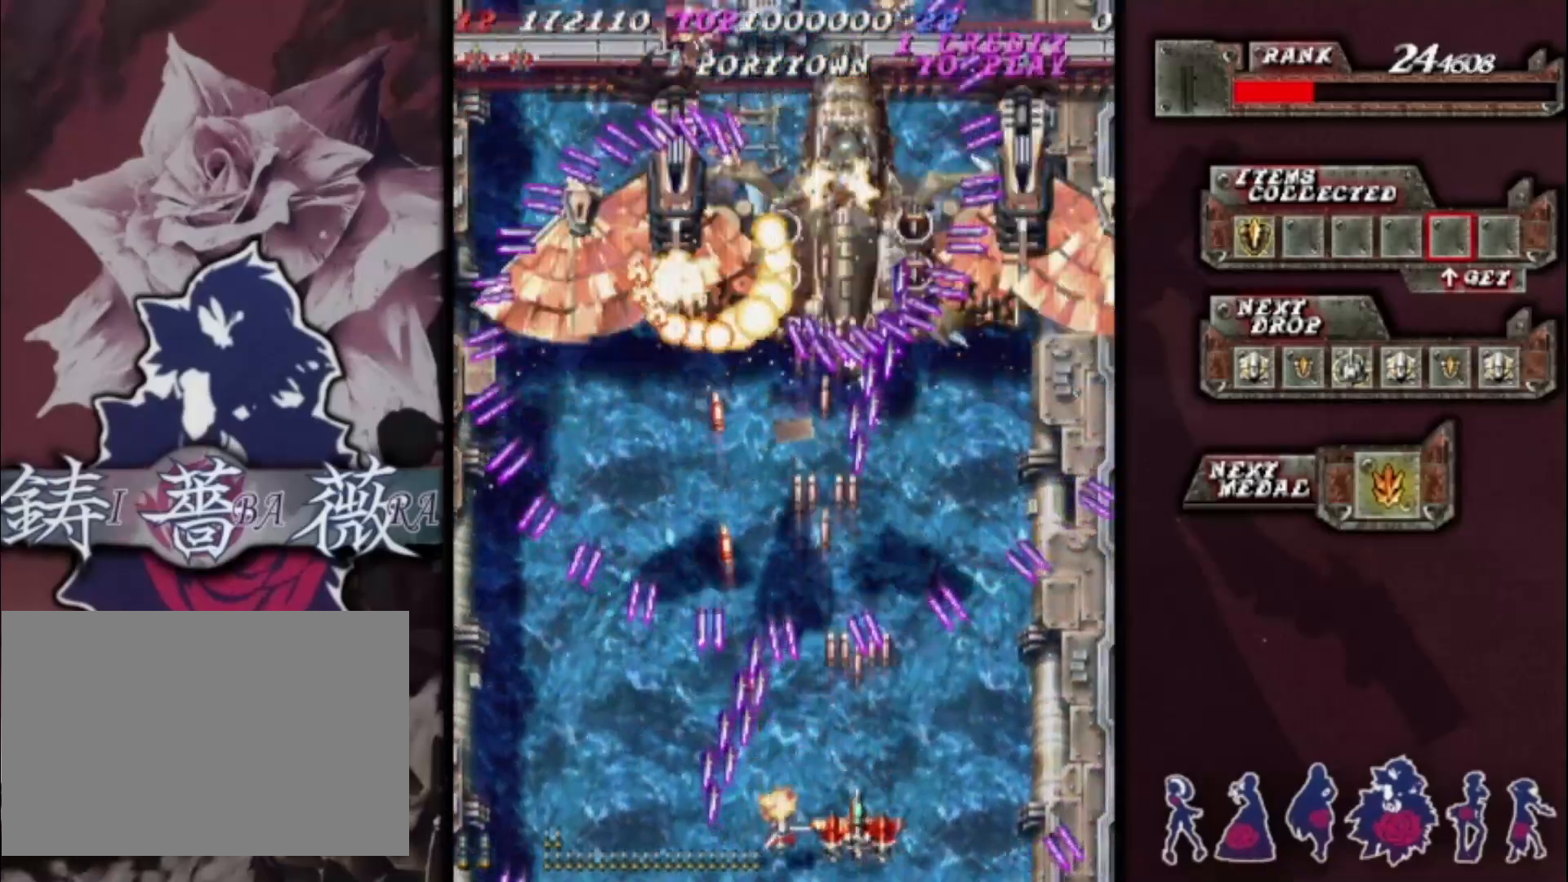
{"buttons": [], "left_stick": "center", "events": [[267, "left_stick", "right"], [333, "left_stick", "center"]]}
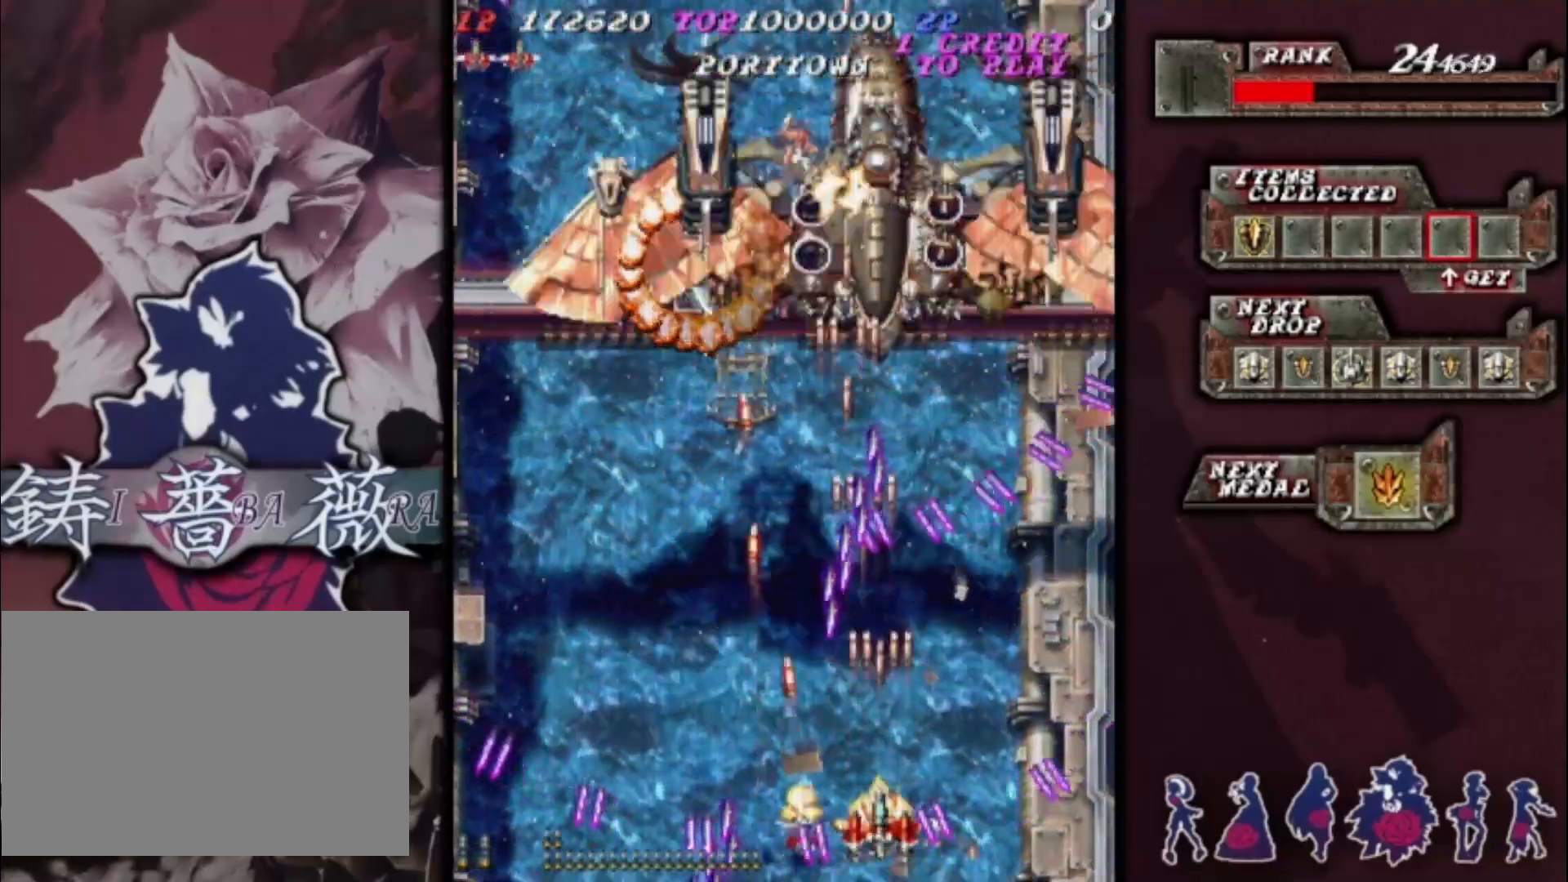
{"buttons": [], "left_stick": "center", "events": [[167, "left_stick", "right"], [233, "left_stick", "center"]]}
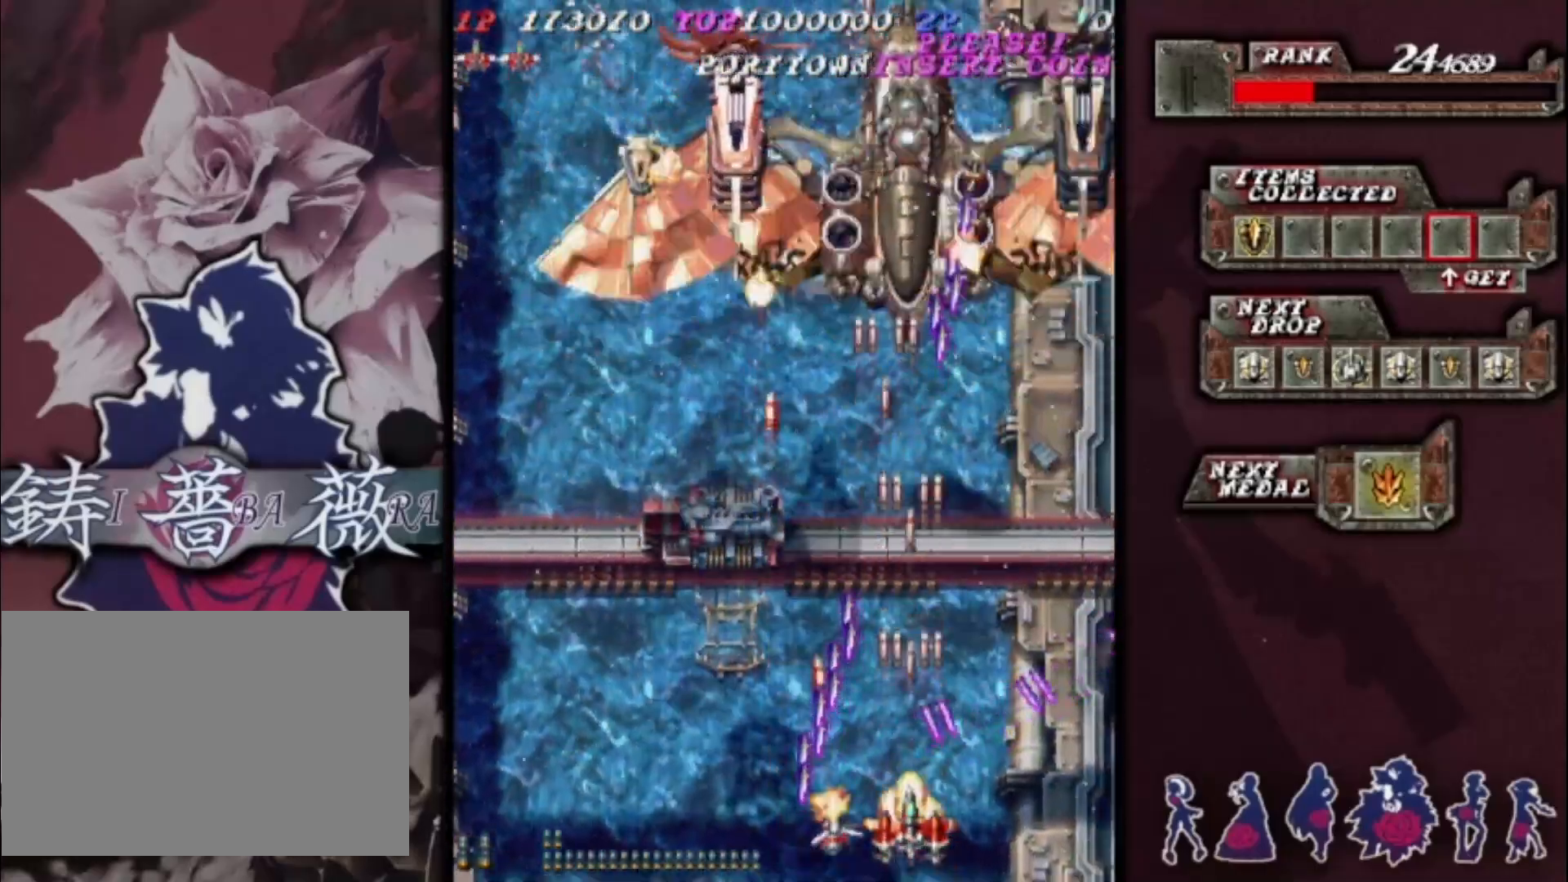
{"buttons": [], "left_stick": "up-left", "events": [[367, "left_stick", "up-right"], [500, "left_stick", "up-left"]]}
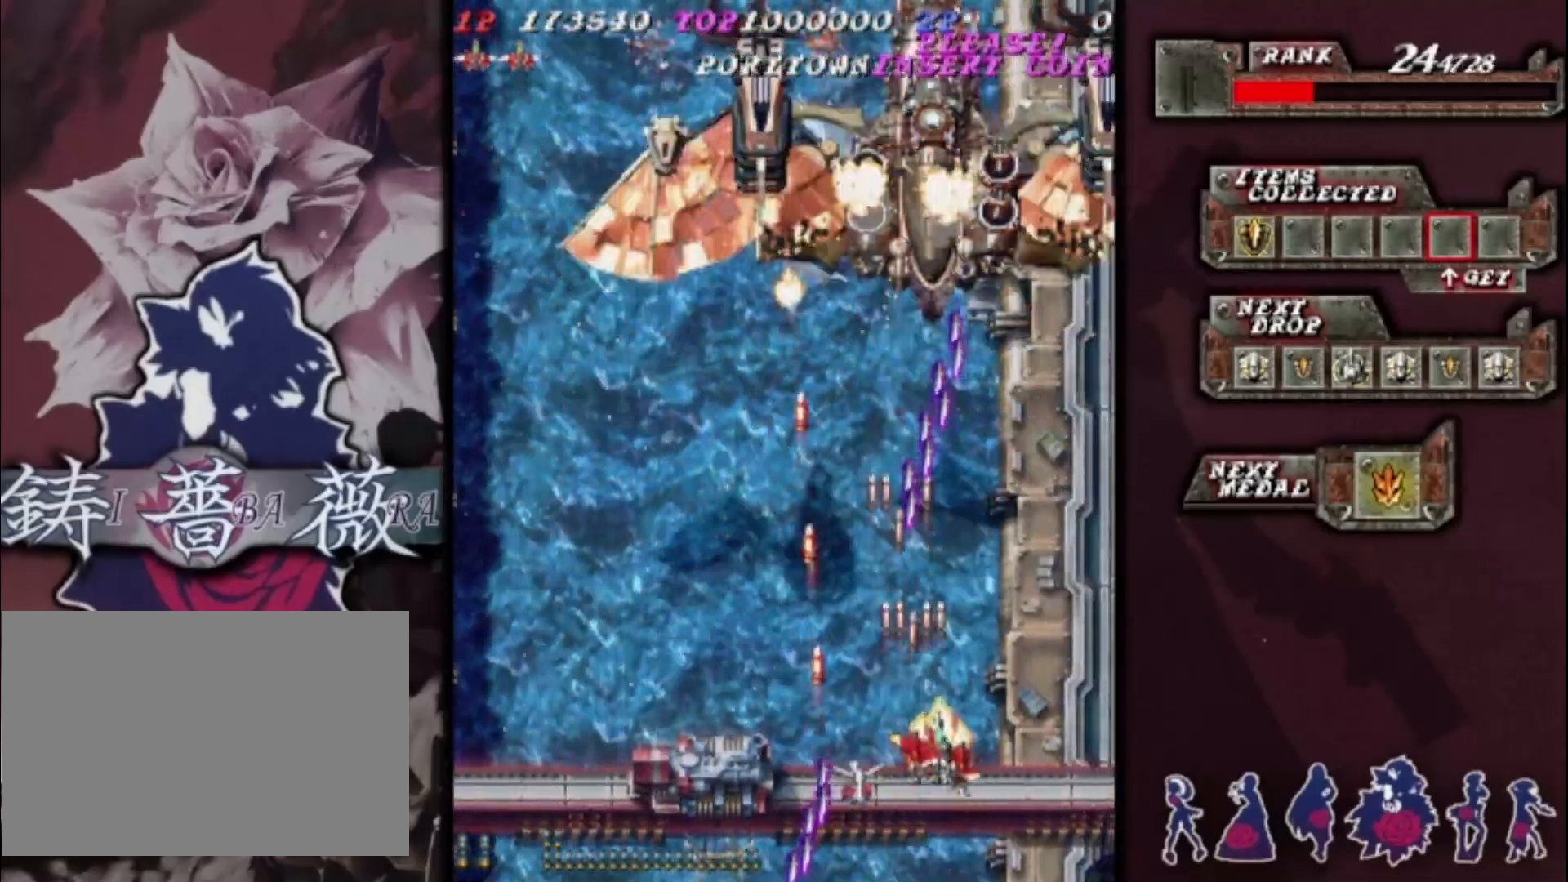
{"buttons": [], "left_stick": "up-right", "events": [[300, "left_stick", "up"], [400, "left_stick", "up-right"]]}
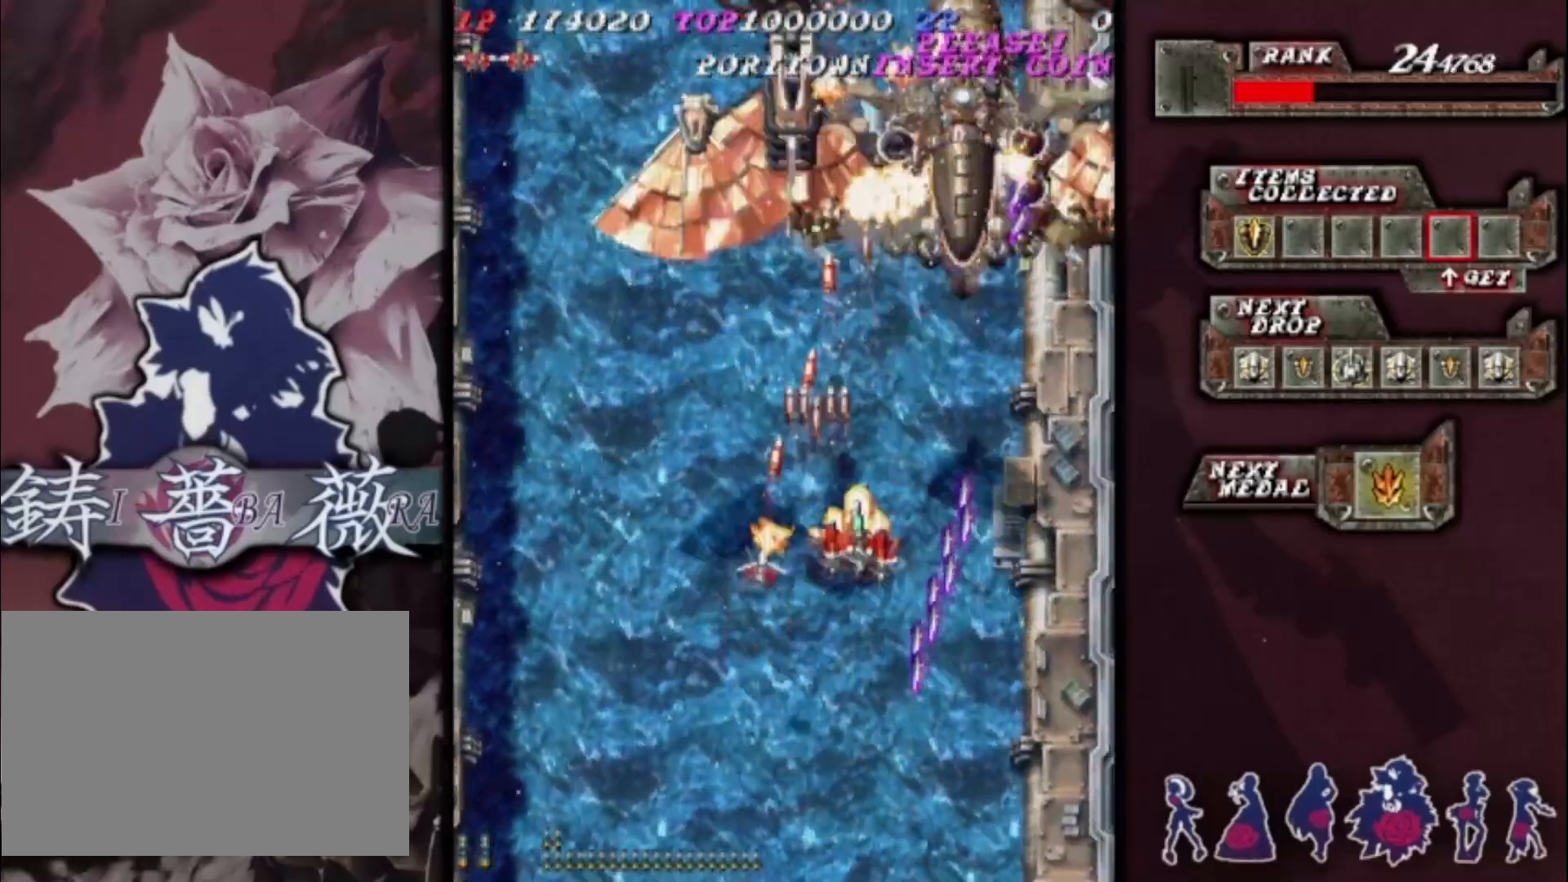
{"buttons": [], "left_stick": "center", "events": [[200, "left_stick", "center"], [333, "left_stick", "down-left"], [500, "left_stick", "center"]]}
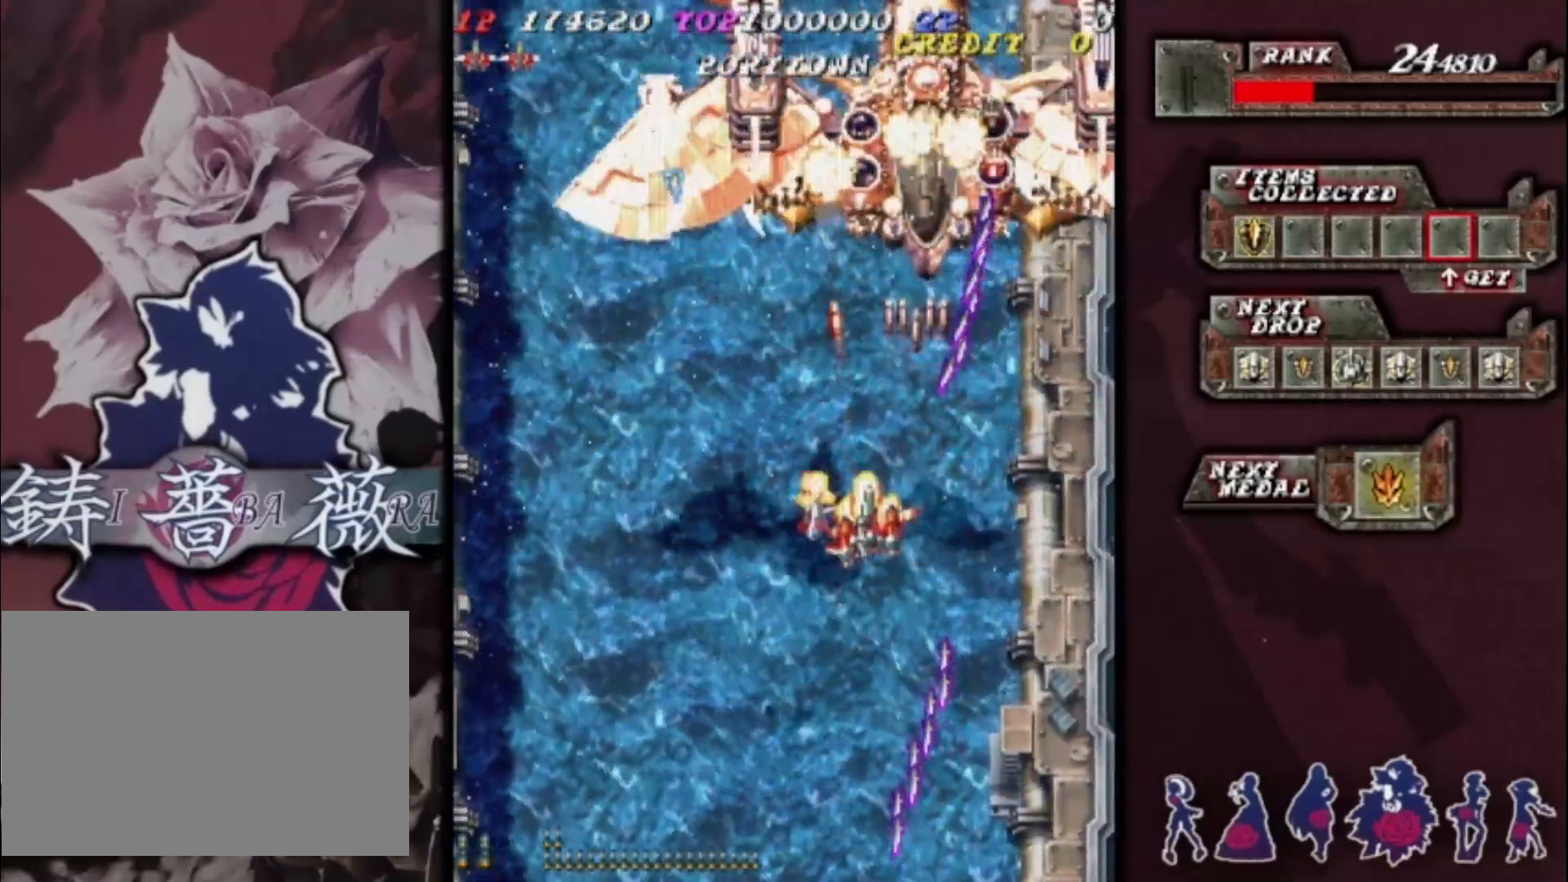
{"buttons": [], "left_stick": "center", "events": [[133, "left_stick", "left"], [233, "left_stick", "center"], [367, "left_stick", "up"], [433, "left_stick", "center"]]}
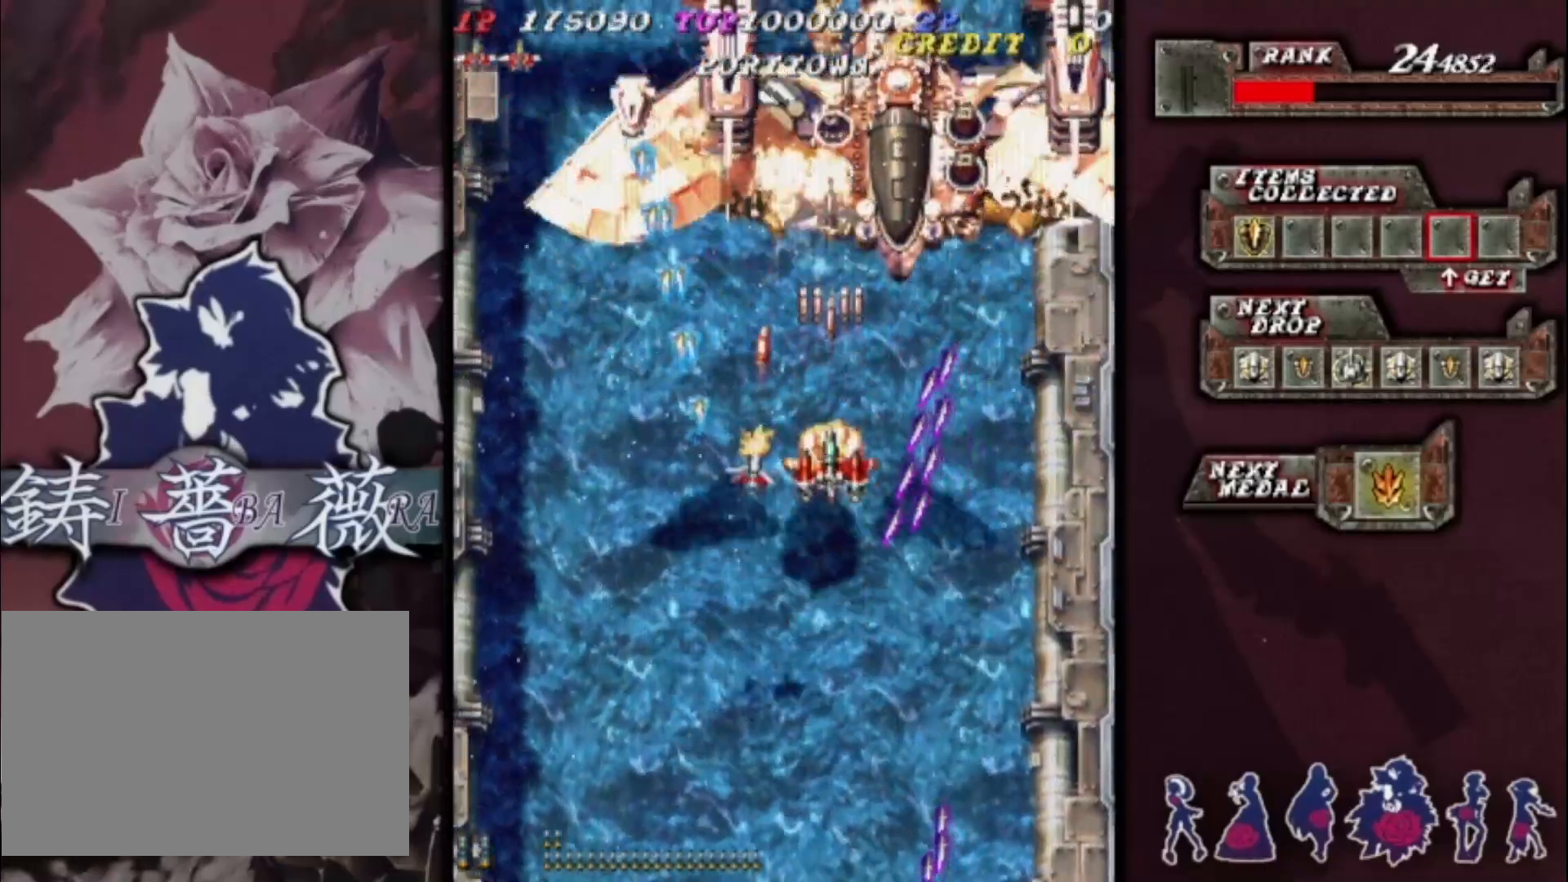
{"buttons": [], "left_stick": "center", "events": [[67, "left_stick", "up"], [167, "left_stick", "up-right"], [267, "left_stick", "center"]]}
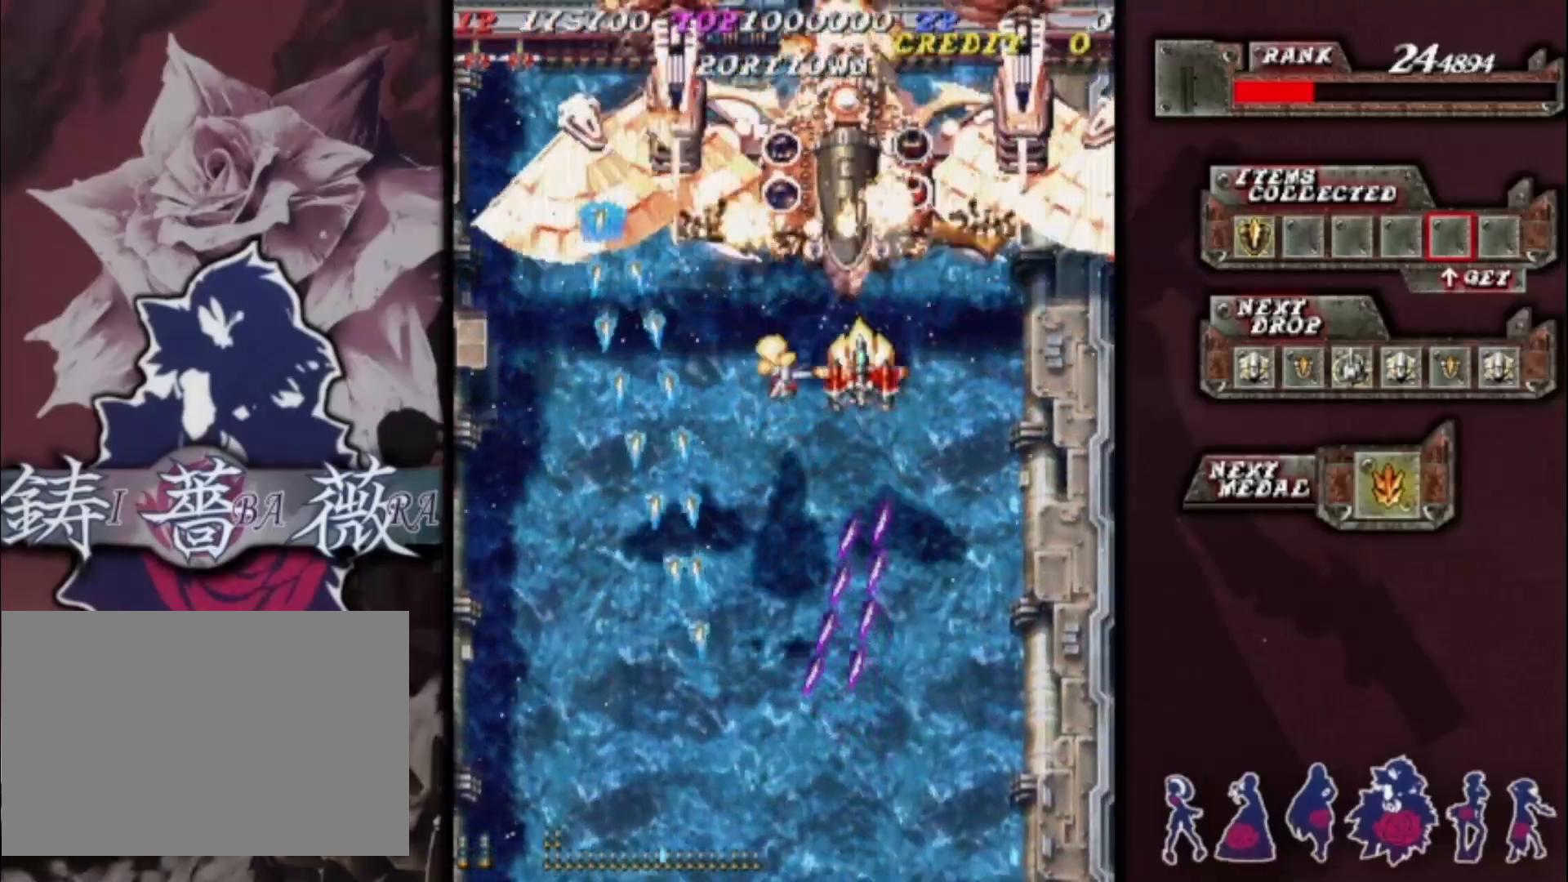
{"buttons": [], "left_stick": "center", "events": [[267, "left_stick", "down"], [400, "left_stick", "center"]]}
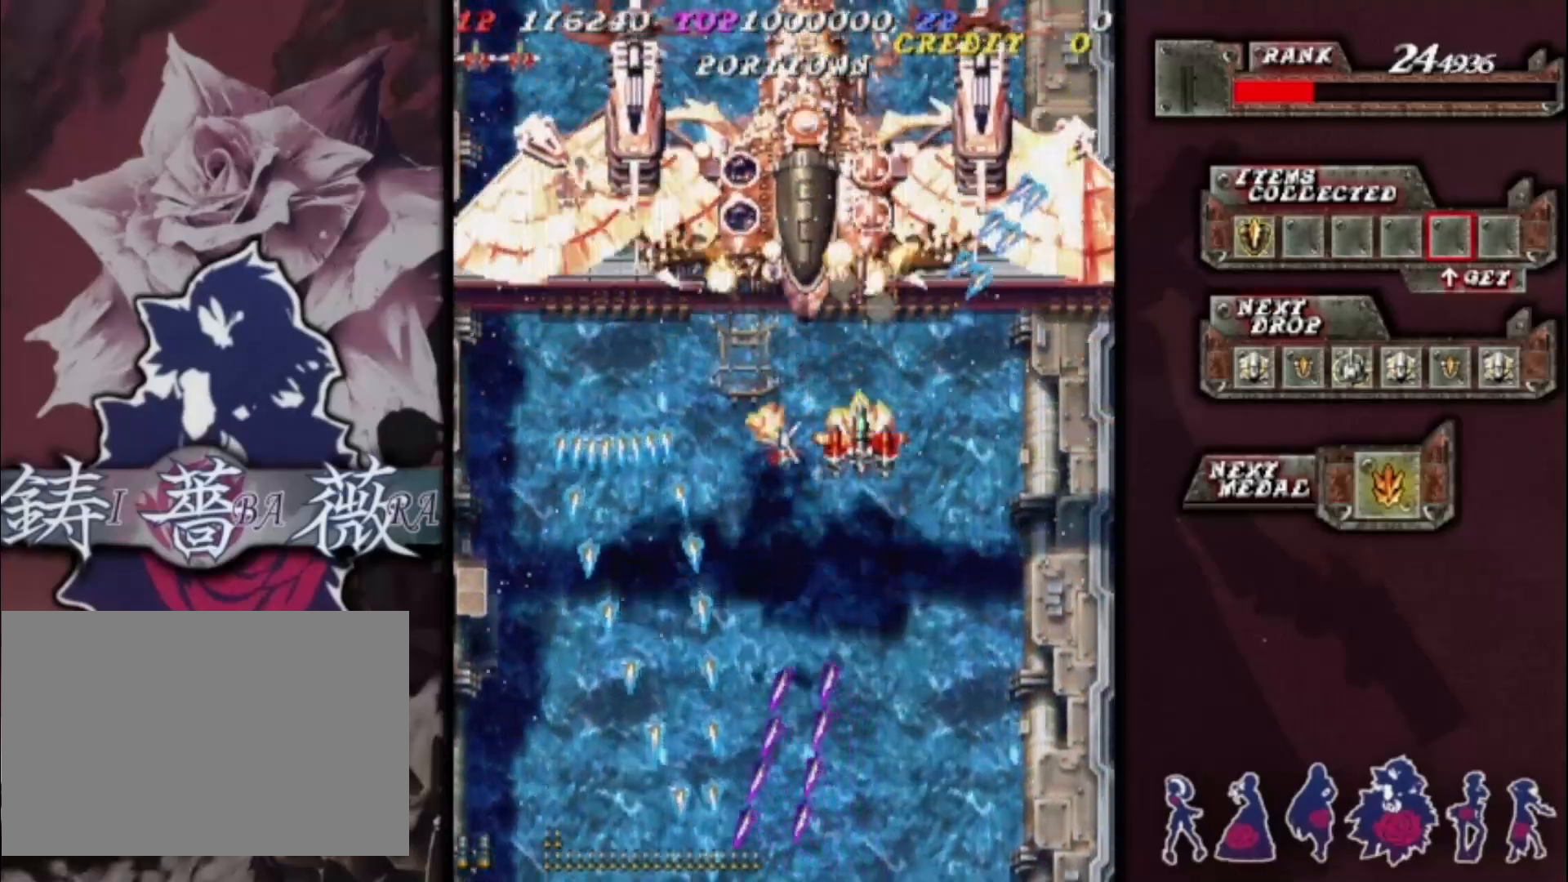
{"buttons": [], "left_stick": "left", "events": [[100, "left_stick", "down-left"], [200, "left_stick", "center"], [333, "left_stick", "left"]]}
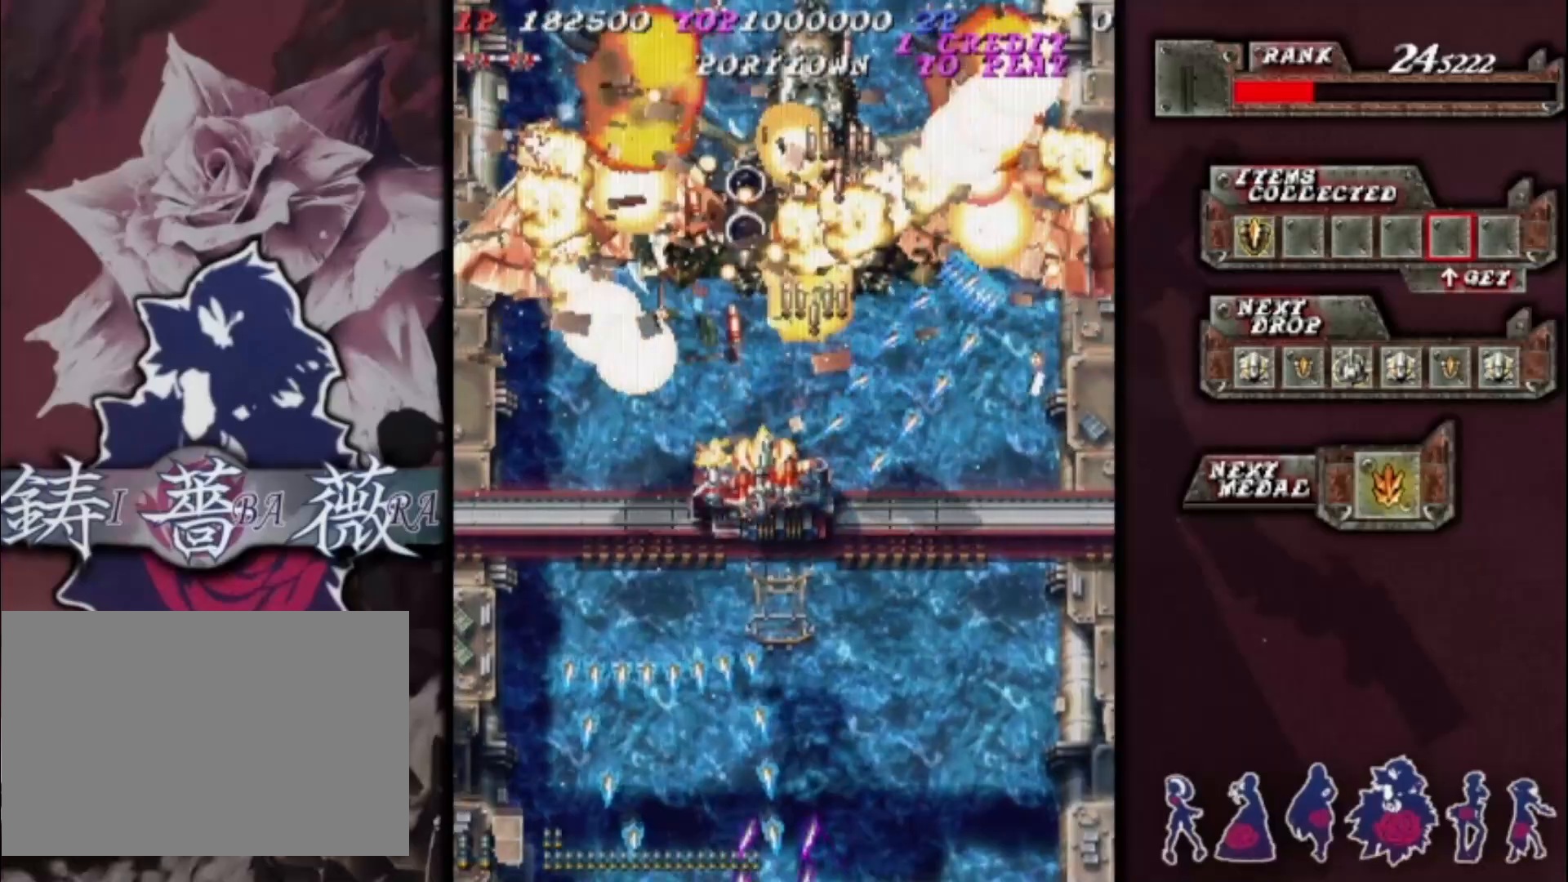
{"buttons": [], "left_stick": "left", "events": [[233, "left_stick", "center"], [367, "left_stick", "left"]]}
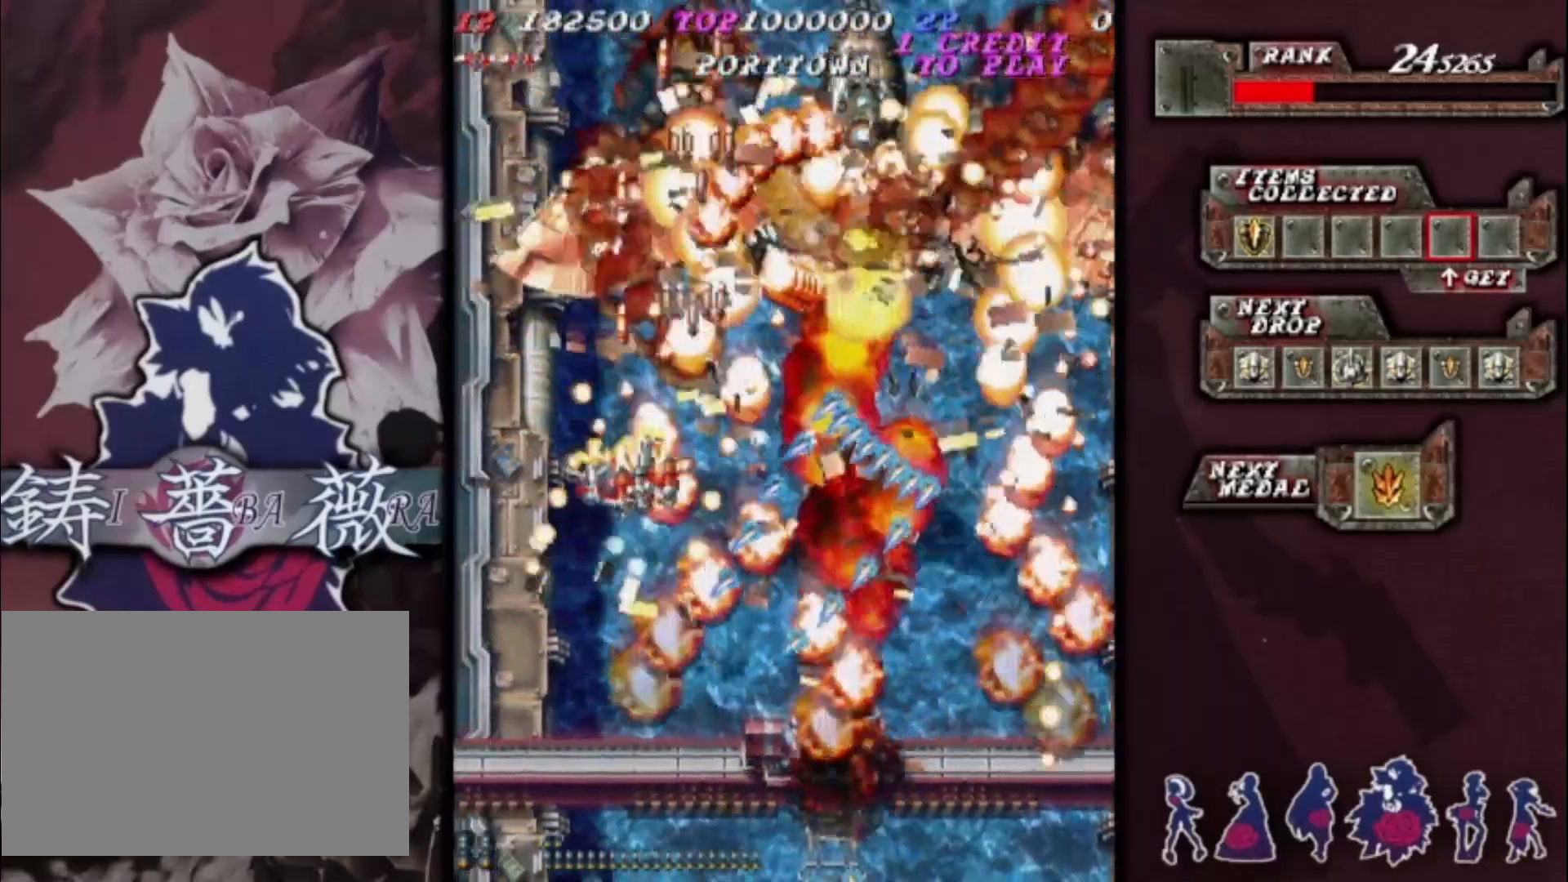
{"buttons": [], "left_stick": "right", "events": [[33, "left_stick", "center"], [367, "left_stick", "right"]]}
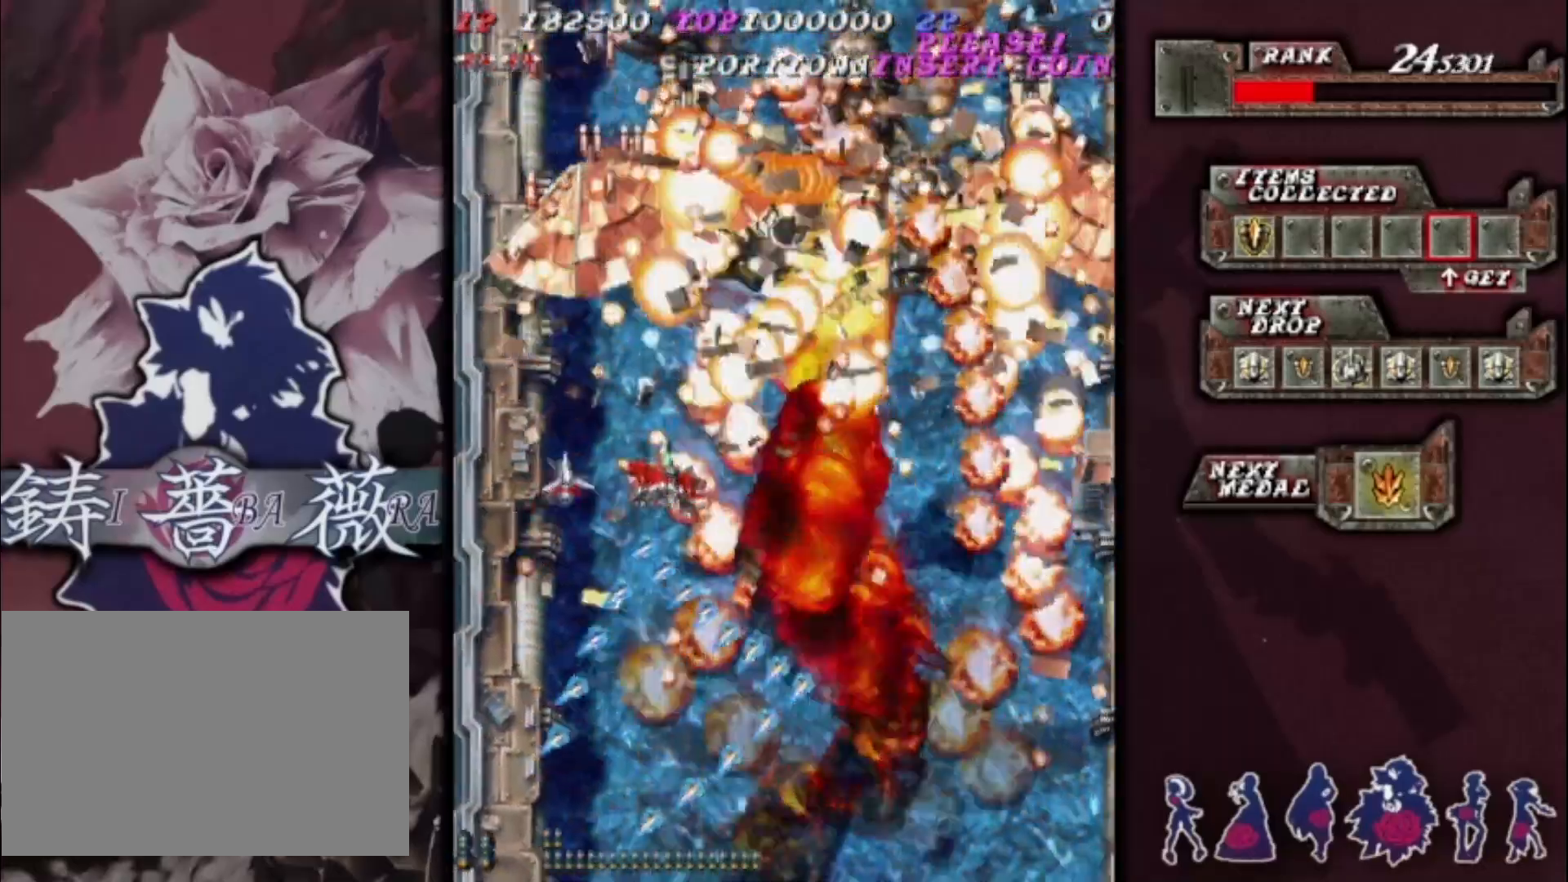
{"buttons": [], "left_stick": "down-right", "events": [[100, "left_stick", "down-right"]]}
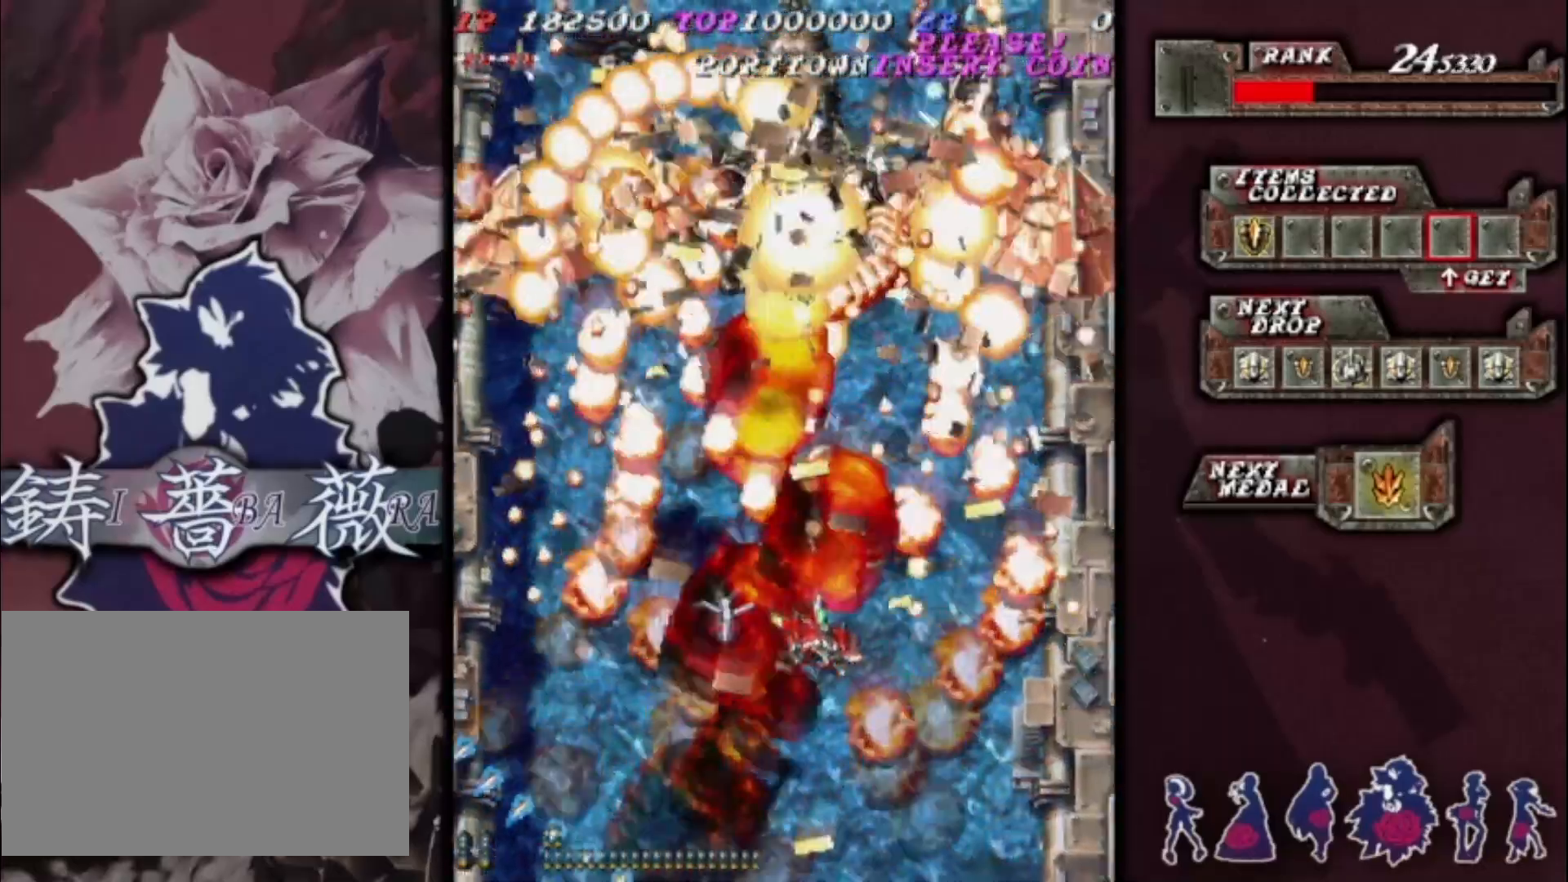
{"buttons": [], "left_stick": "center", "events": [[67, "left_stick", "center"]]}